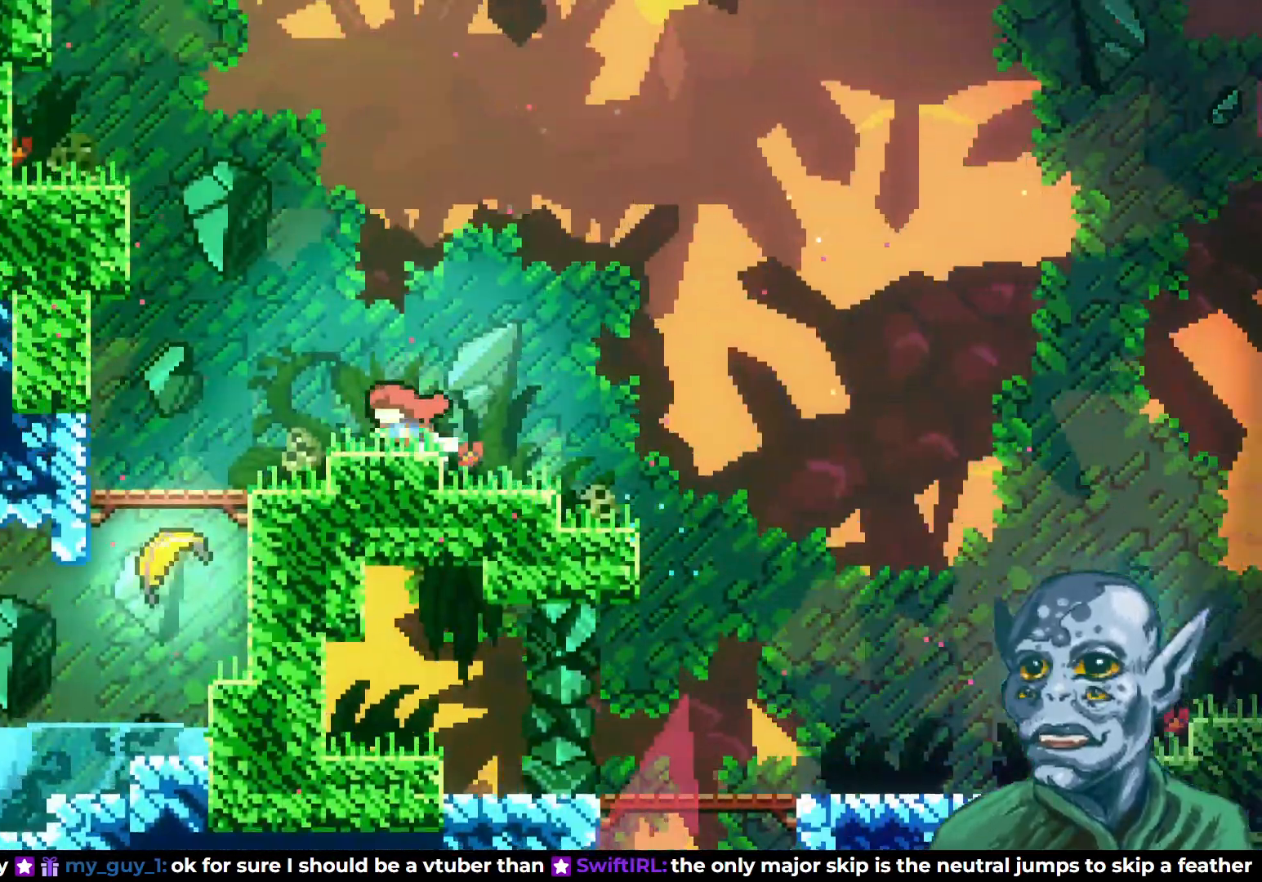
Gameplay with a controller (PlayStation layout); each line is a JSON object with the inputs held at the frame after it. "events" lists button and stick changes between this image and that frame as [ms after this image, input, new state], when the widget could be followed in between.
{"buttons": ["SQUARE", "DPAD_UP", "DPAD_LEFT"], "left_stick": "center", "right_stick": "center", "events": [[50, "DPAD_LEFT", "up"], [200, "DPAD_LEFT", "down"], [233, "SQUARE", "down"], [250, "CROSS", "up"], [367, "DPAD_LEFT", "up"], [433, "DPAD_LEFT", "down"]]}
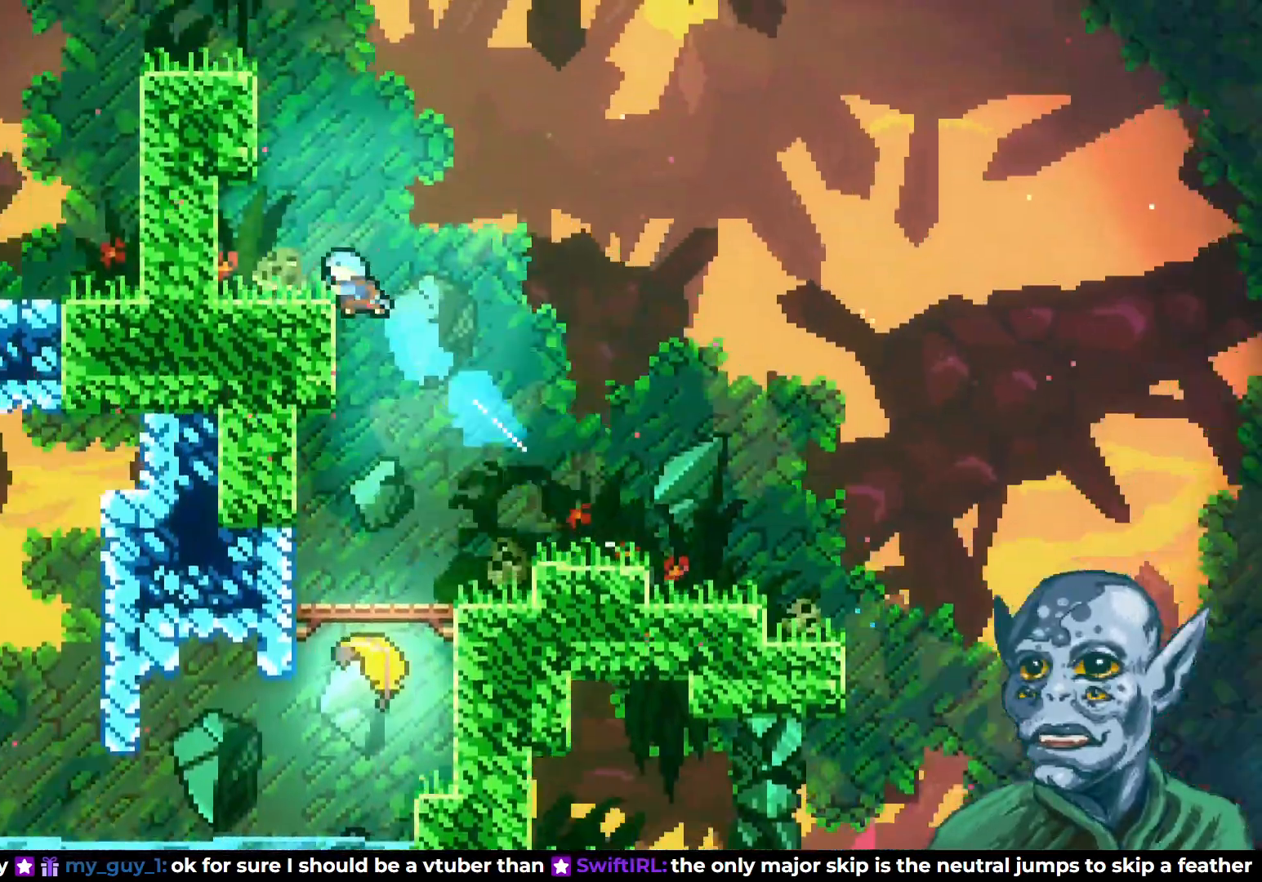
{"buttons": ["CROSS", "DPAD_UP", "DPAD_RIGHT"], "left_stick": "center", "right_stick": "center", "events": [[133, "SQUARE", "up"], [217, "DPAD_LEFT", "up"], [333, "DPAD_UP", "up"], [350, "CROSS", "down"], [417, "DPAD_RIGHT", "down"], [500, "DPAD_UP", "down"]]}
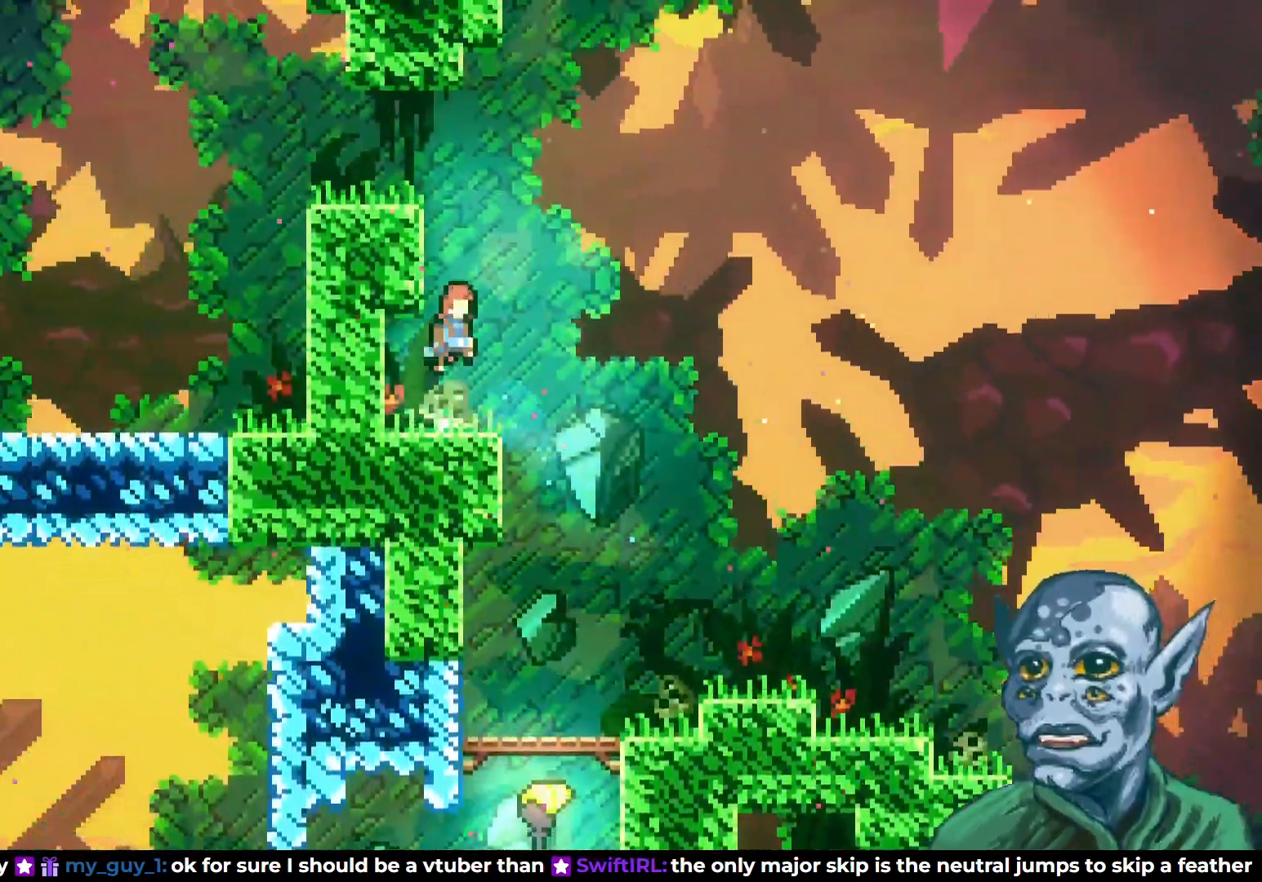
{"buttons": ["DPAD_LEFT"], "left_stick": "center", "right_stick": "center", "events": [[33, "DPAD_RIGHT", "up"], [67, "CROSS", "up"], [133, "SQUARE", "down"], [200, "DPAD_LEFT", "down"], [300, "SQUARE", "up"], [317, "DPAD_UP", "up"]]}
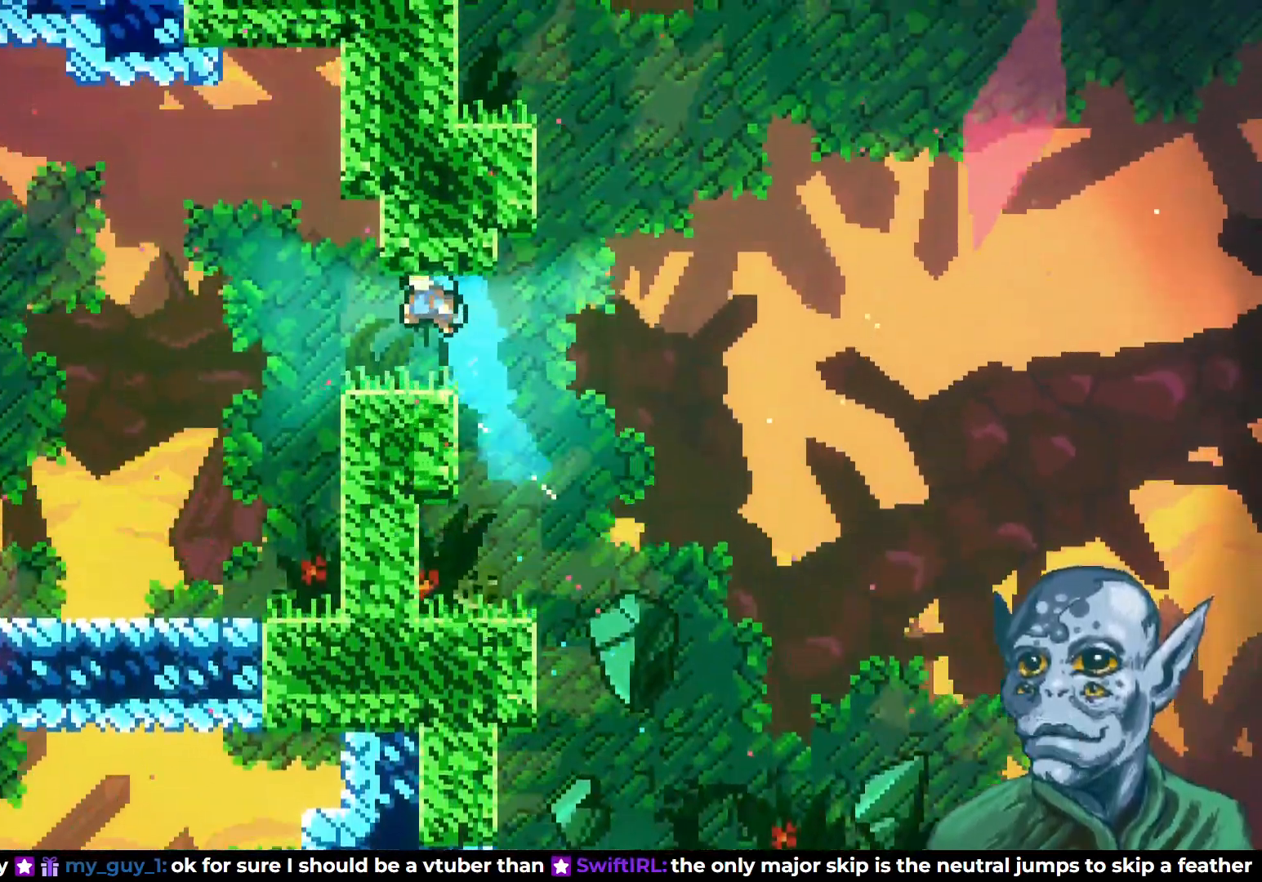
{"buttons": ["DPAD_LEFT"], "left_stick": "center", "right_stick": "center", "events": [[217, "DPAD_LEFT", "up"], [250, "DPAD_LEFT", "down"], [283, "CROSS", "down"], [500, "CROSS", "up"]]}
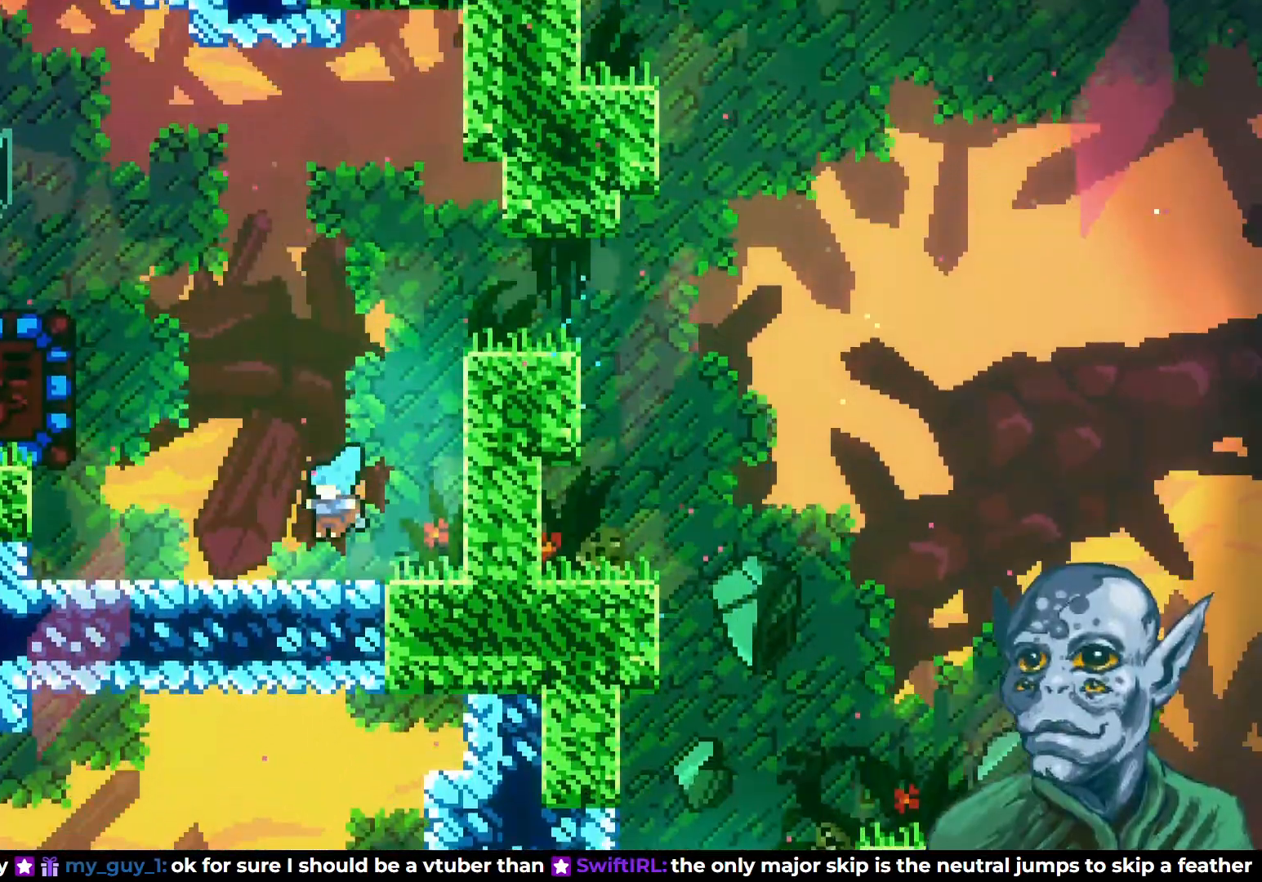
{"buttons": ["SQUARE", "DPAD_UP"], "left_stick": "center", "right_stick": "center", "events": [[167, "CROSS", "down"], [433, "SQUARE", "down"], [467, "DPAD_UP", "down"], [483, "CROSS", "up"], [500, "DPAD_LEFT", "up"]]}
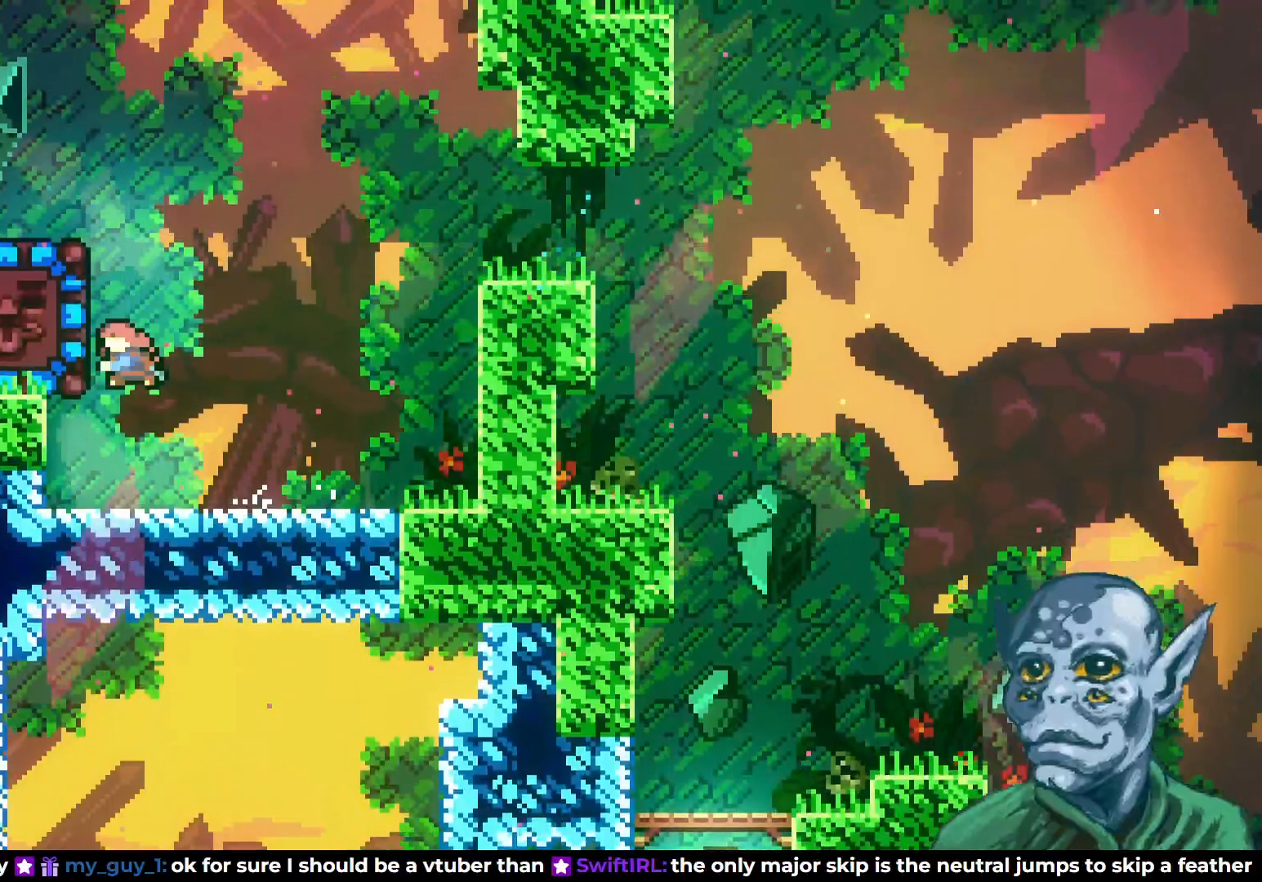
{"buttons": ["DPAD_RIGHT"], "left_stick": "center", "right_stick": "center", "events": [[33, "DPAD_UP", "up"], [50, "DPAD_RIGHT", "down"], [117, "SQUARE", "up"]]}
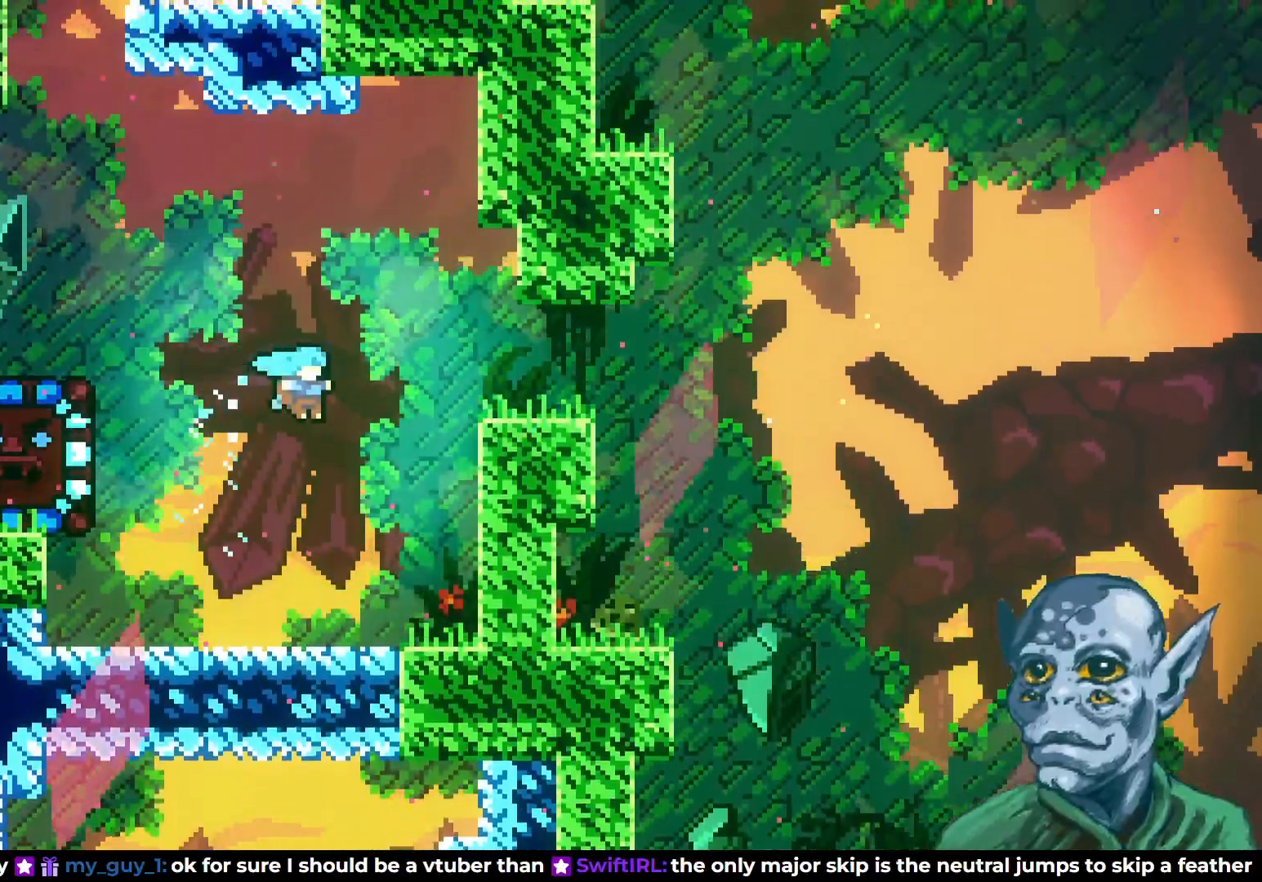
{"buttons": ["DPAD_LEFT"], "left_stick": "center", "right_stick": "center", "events": [[117, "DPAD_RIGHT", "up"], [183, "DPAD_LEFT", "down"]]}
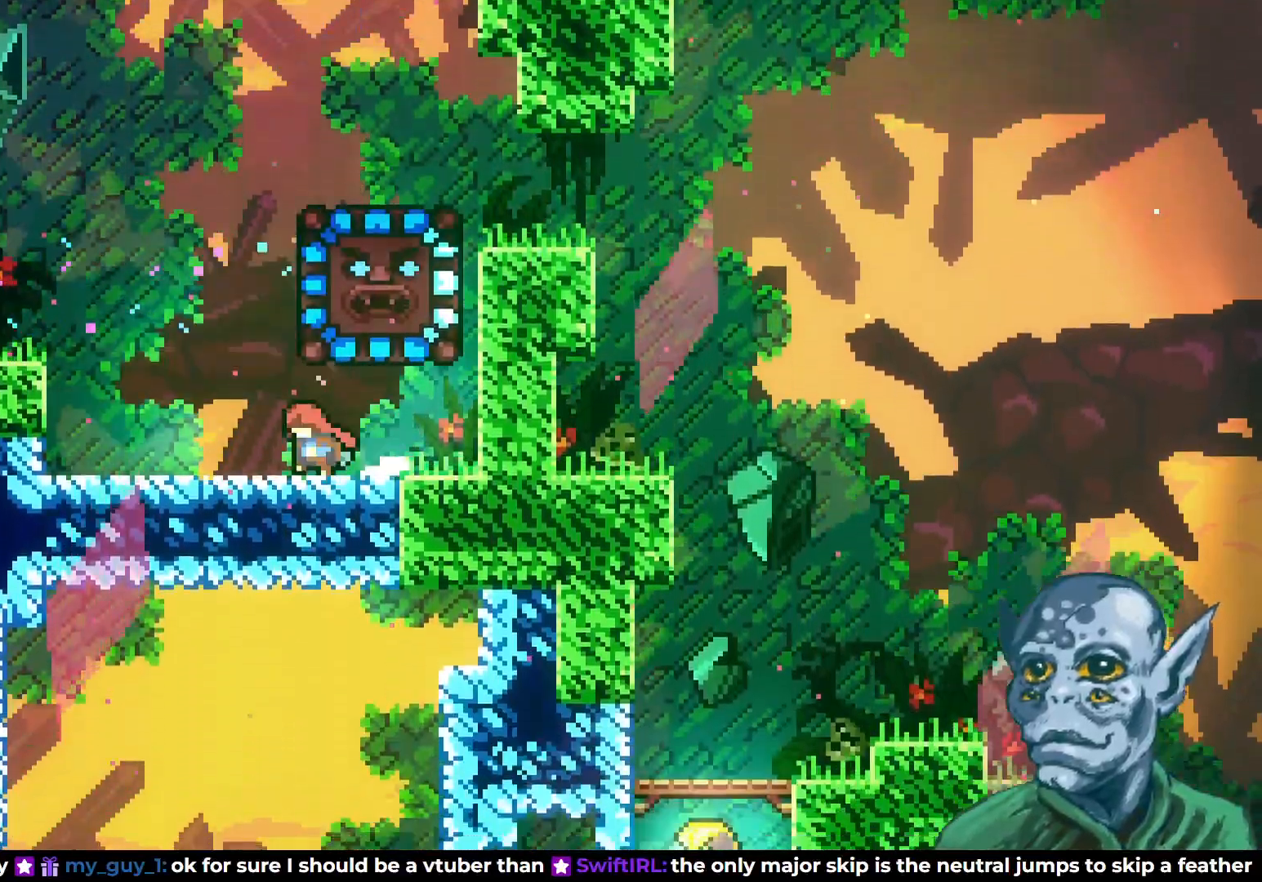
{"buttons": [], "left_stick": "center", "right_stick": "center", "events": [[167, "DPAD_LEFT", "up"], [400, "DPAD_RIGHT", "down"], [467, "DPAD_RIGHT", "up"]]}
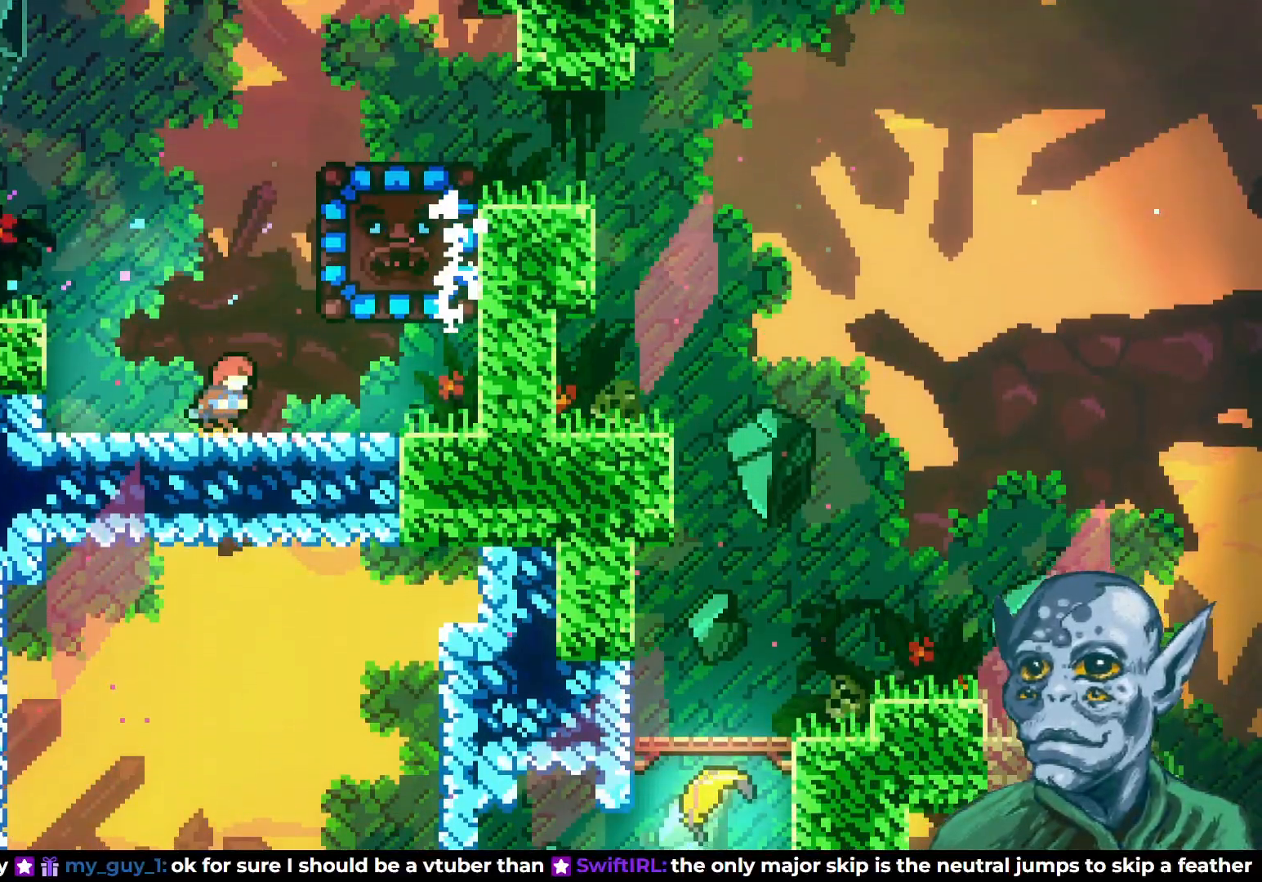
{"buttons": [], "left_stick": "center", "right_stick": "center", "events": [[300, "DPAD_RIGHT", "down"], [350, "DPAD_RIGHT", "up"]]}
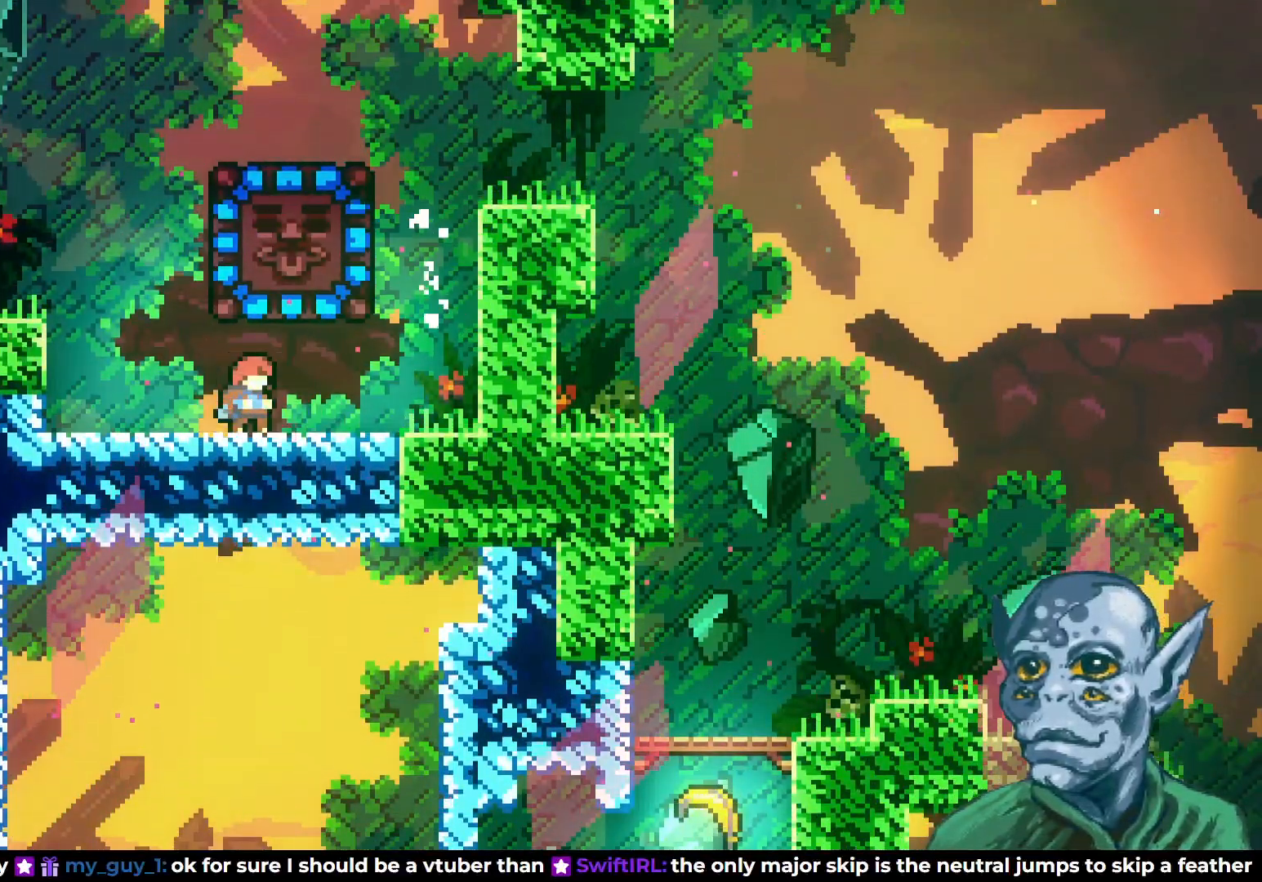
{"buttons": ["DPAD_RIGHT"], "left_stick": "center", "right_stick": "center", "events": [[67, "DPAD_UP", "down"], [83, "SQUARE", "down"], [250, "DPAD_UP", "up"], [250, "SQUARE", "up"], [350, "DPAD_RIGHT", "down"]]}
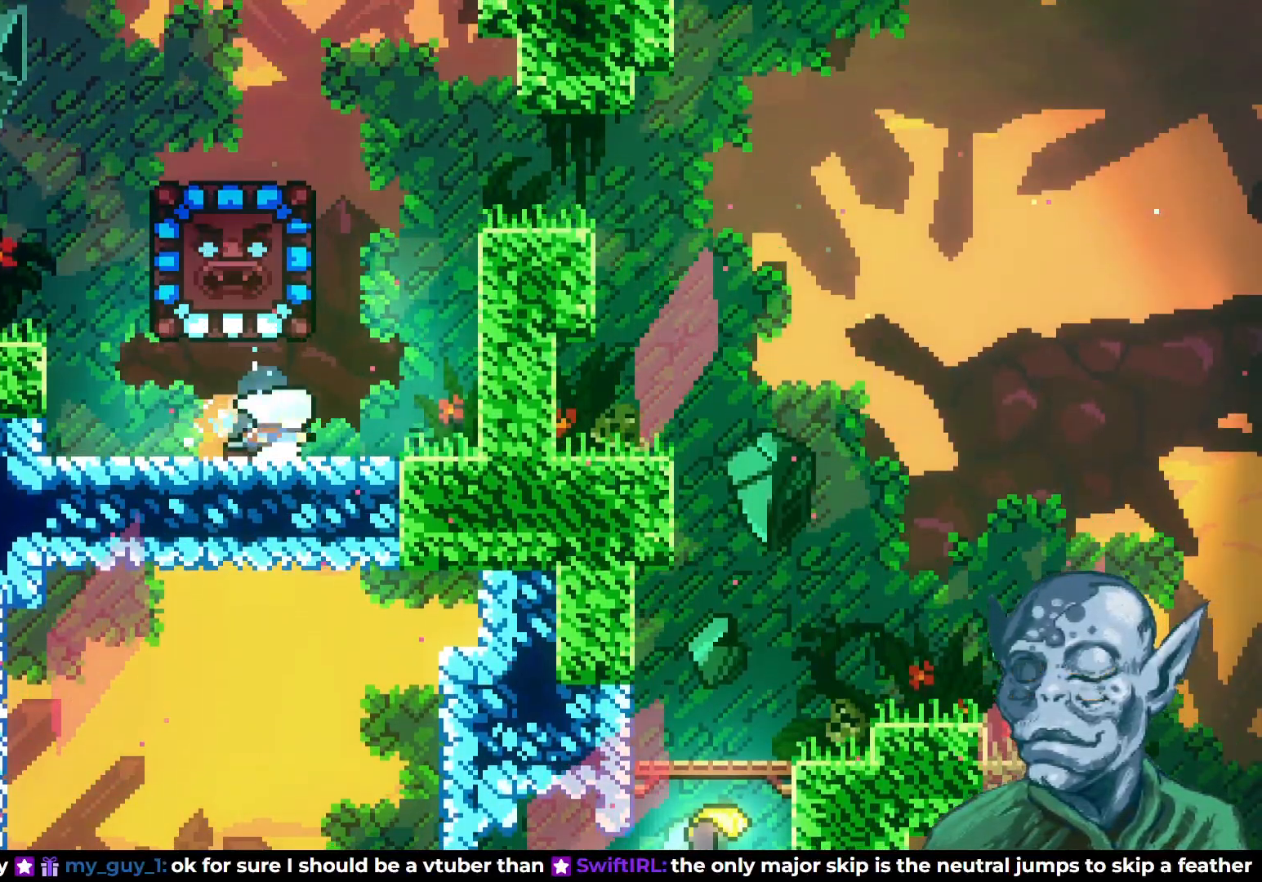
{"buttons": ["DPAD_LEFT"], "left_stick": "center", "right_stick": "center", "events": [[217, "DPAD_RIGHT", "up"], [500, "DPAD_LEFT", "down"]]}
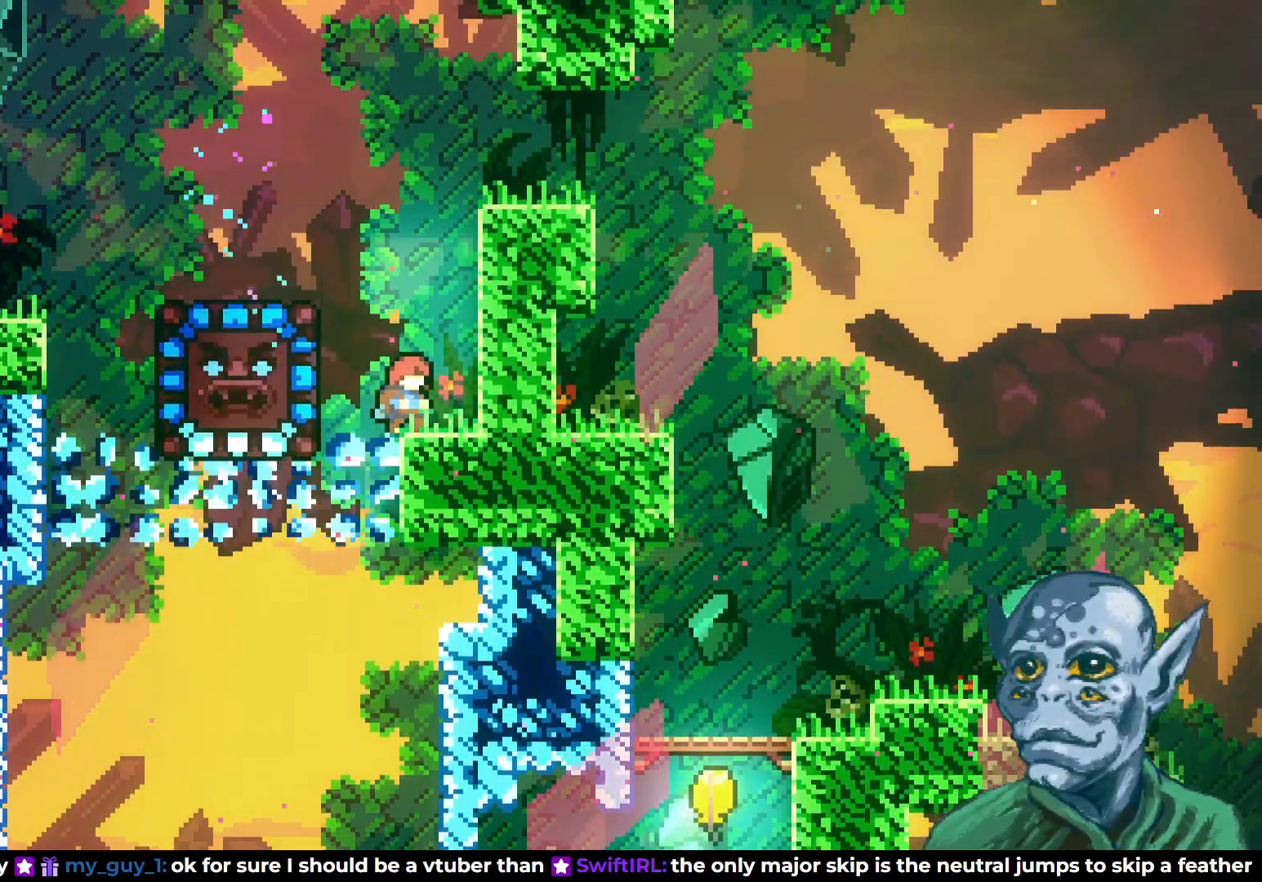
{"buttons": [], "left_stick": "center", "right_stick": "center", "events": [[117, "DPAD_LEFT", "up"]]}
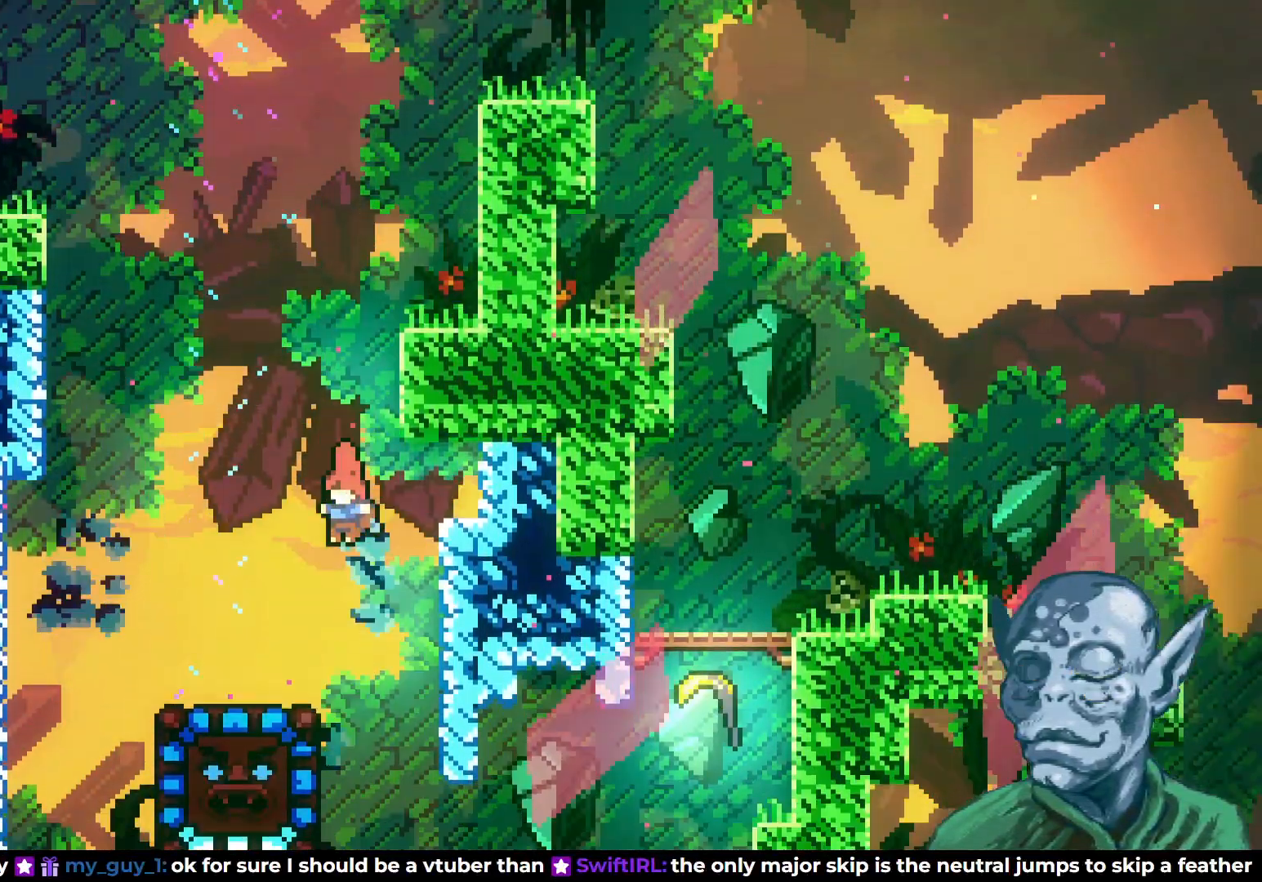
{"buttons": [], "left_stick": "center", "right_stick": "center", "events": []}
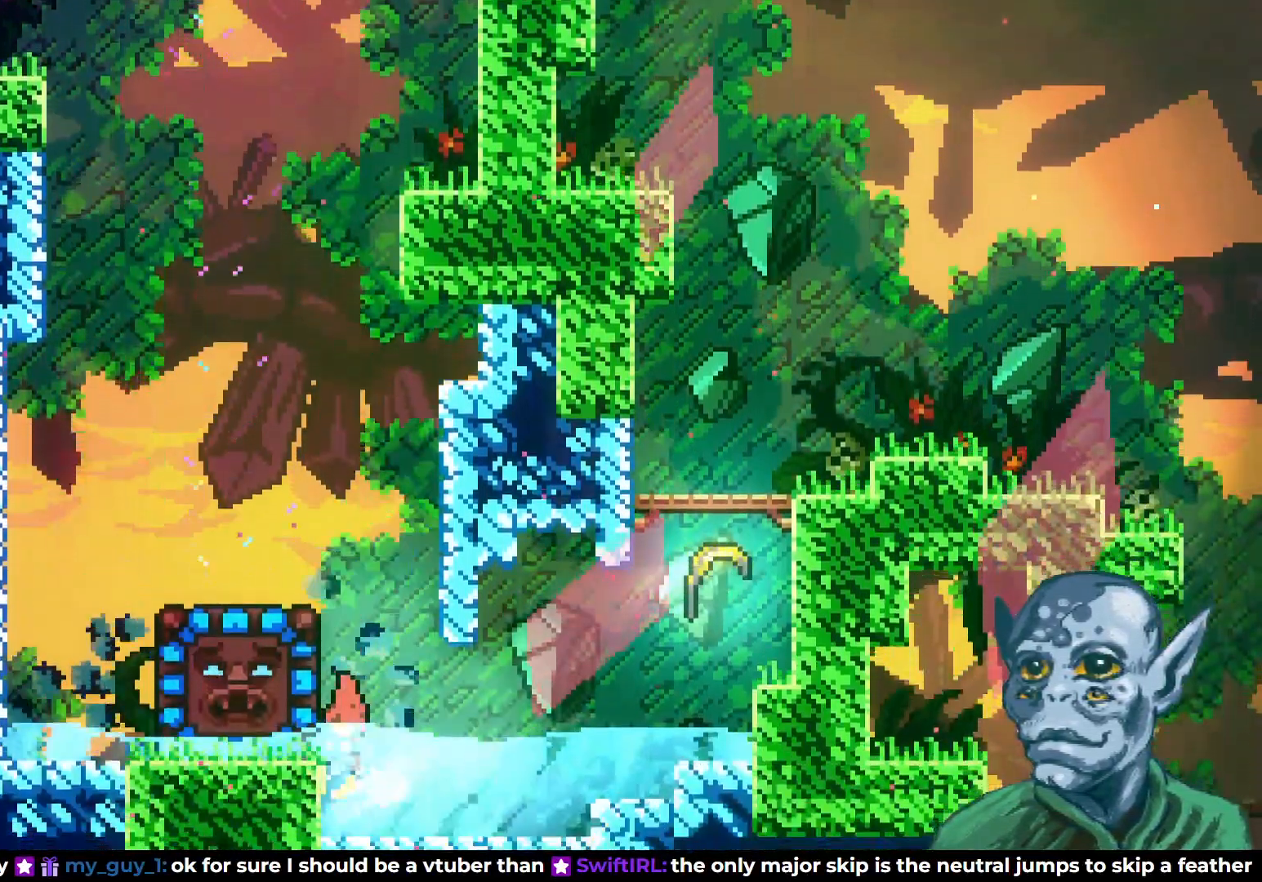
{"buttons": ["DPAD_RIGHT"], "left_stick": "center", "right_stick": "center", "events": [[83, "DPAD_RIGHT", "down"]]}
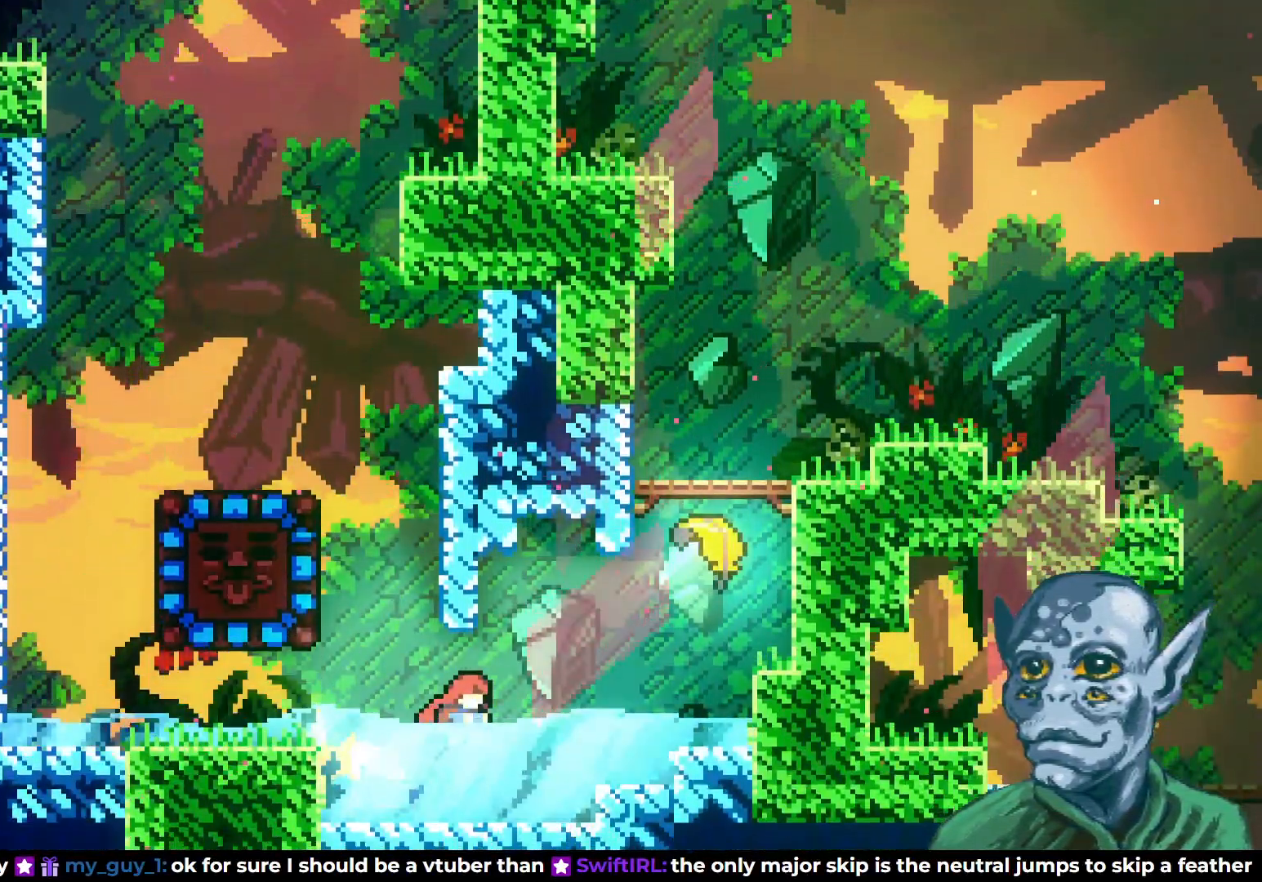
{"buttons": ["SQUARE", "DPAD_UP"], "left_stick": "center", "right_stick": "center", "events": [[267, "CROSS", "down"], [383, "DPAD_UP", "down"], [417, "DPAD_RIGHT", "up"], [433, "SQUARE", "down"], [450, "CROSS", "up"]]}
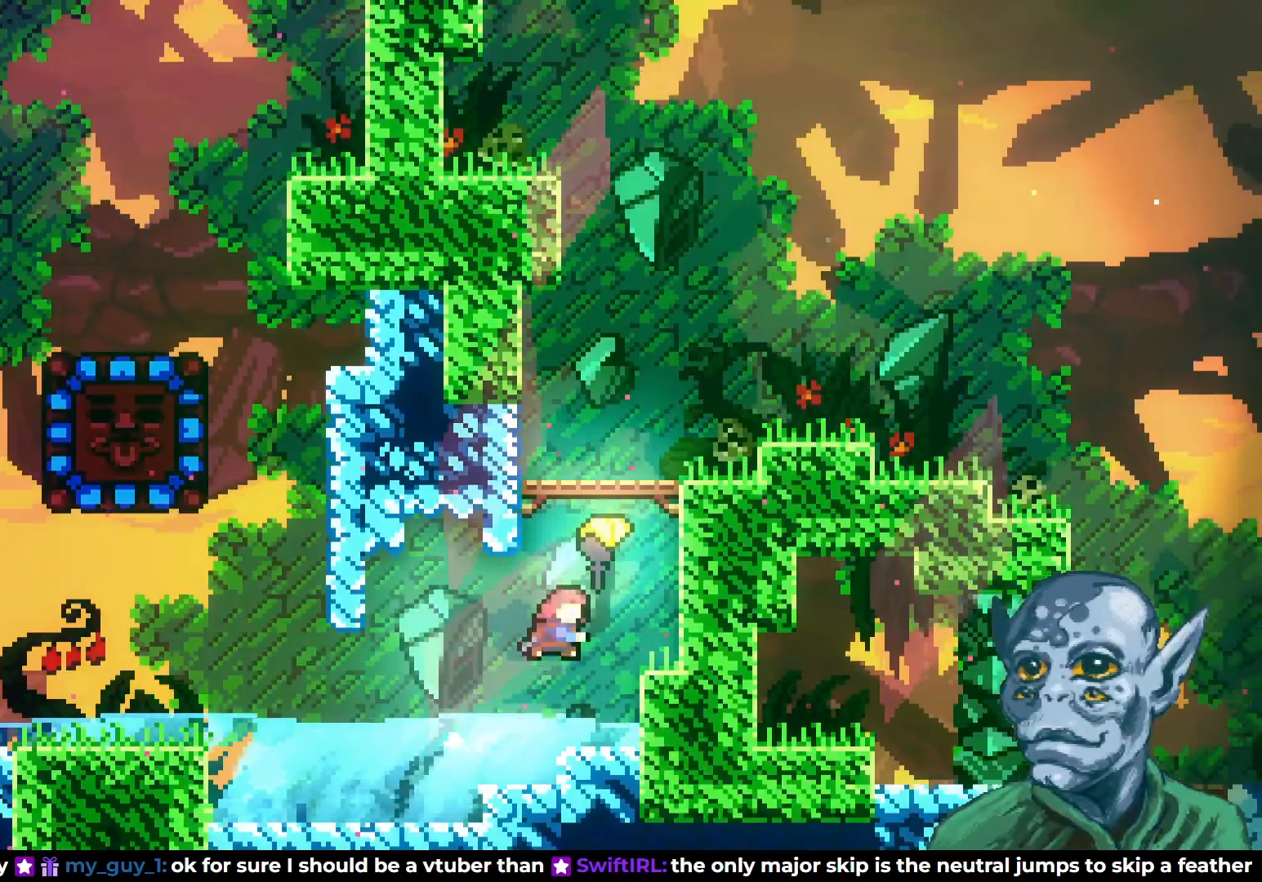
{"buttons": ["DPAD_RIGHT"], "left_stick": "center", "right_stick": "center", "events": [[133, "SQUARE", "up"], [417, "DPAD_RIGHT", "down"], [450, "DPAD_UP", "up"]]}
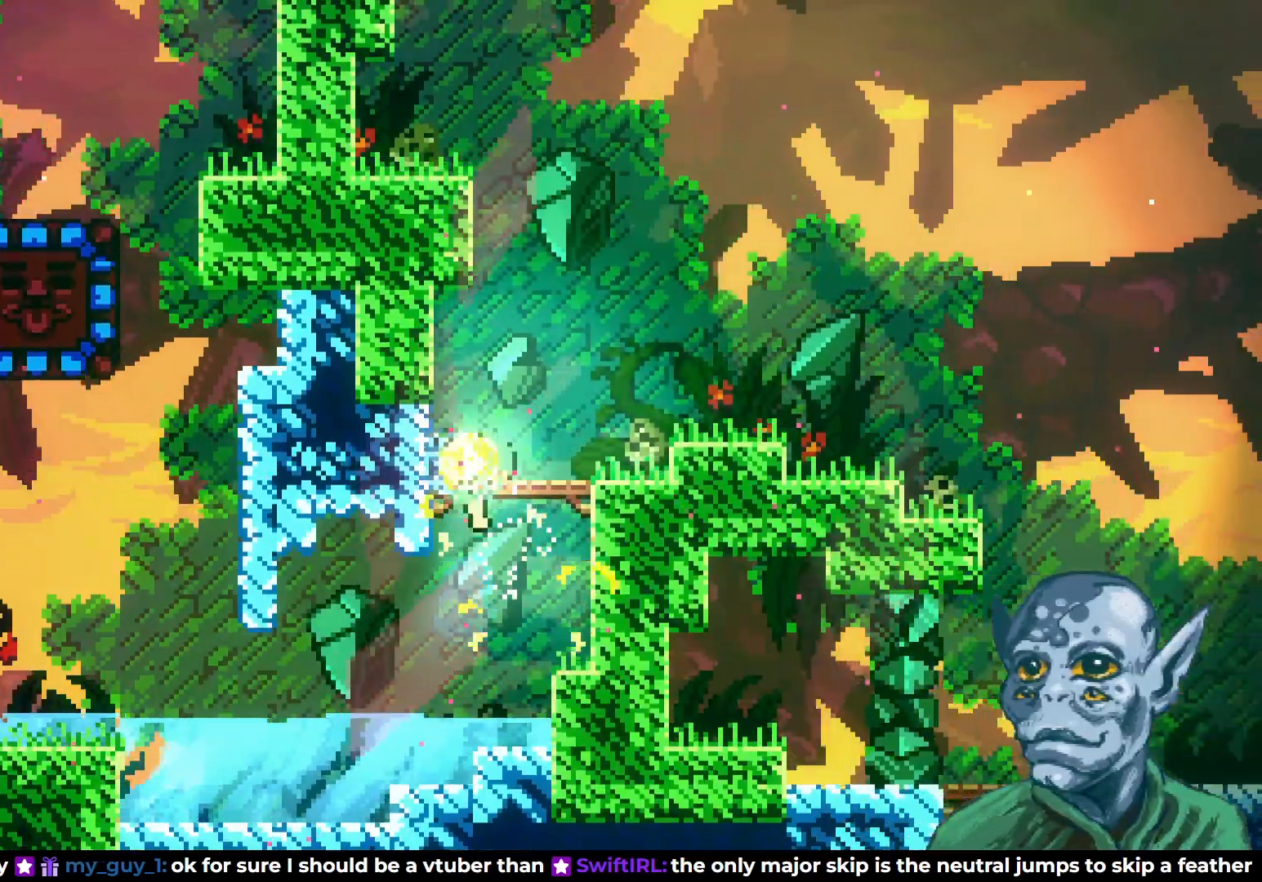
{"buttons": ["DPAD_UP", "DPAD_RIGHT"], "left_stick": "center", "right_stick": "center", "events": [[117, "DPAD_UP", "down"], [333, "DPAD_RIGHT", "up"], [450, "DPAD_RIGHT", "down"]]}
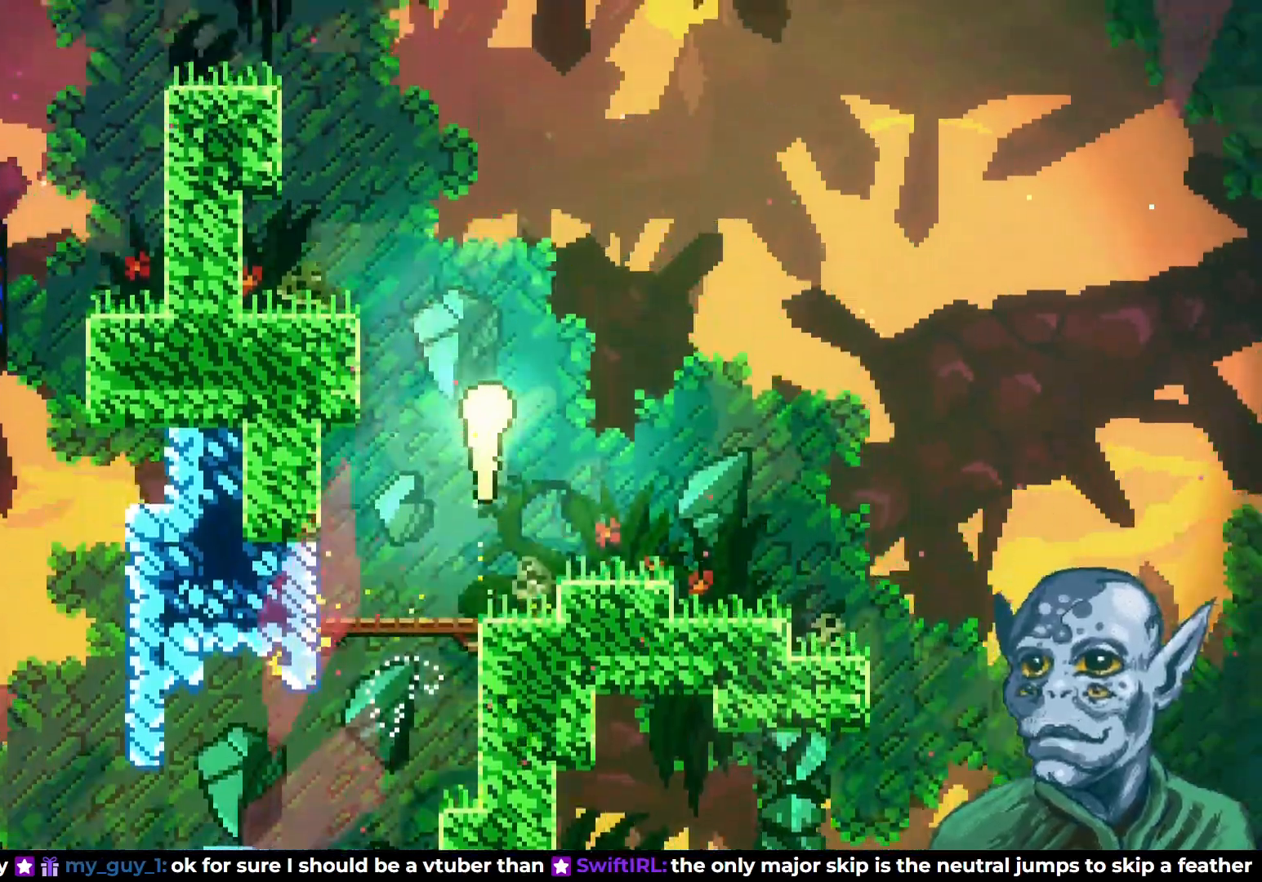
{"buttons": ["DPAD_UP", "DPAD_RIGHT"], "left_stick": "center", "right_stick": "center", "events": []}
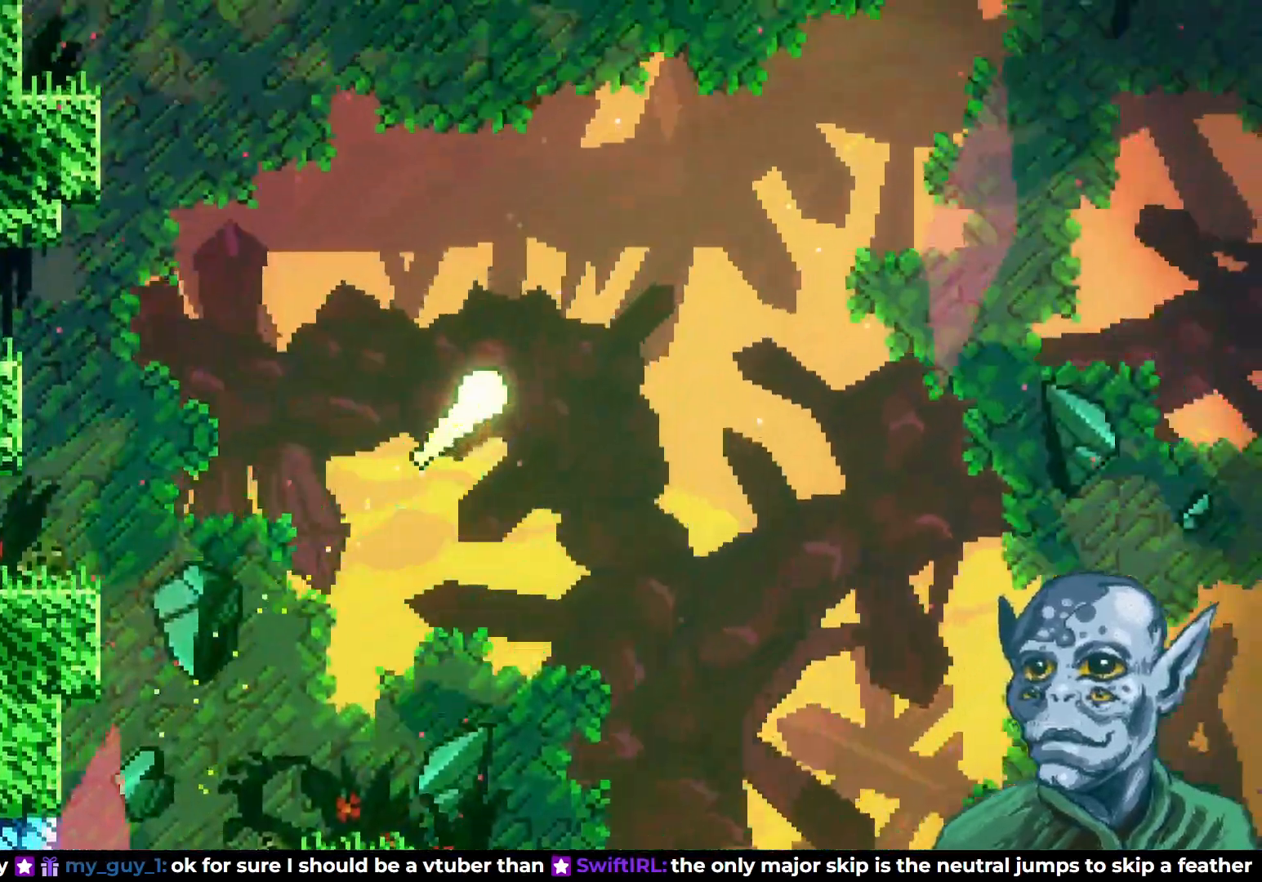
{"buttons": ["DPAD_RIGHT"], "left_stick": "center", "right_stick": "center", "events": [[500, "DPAD_UP", "up"]]}
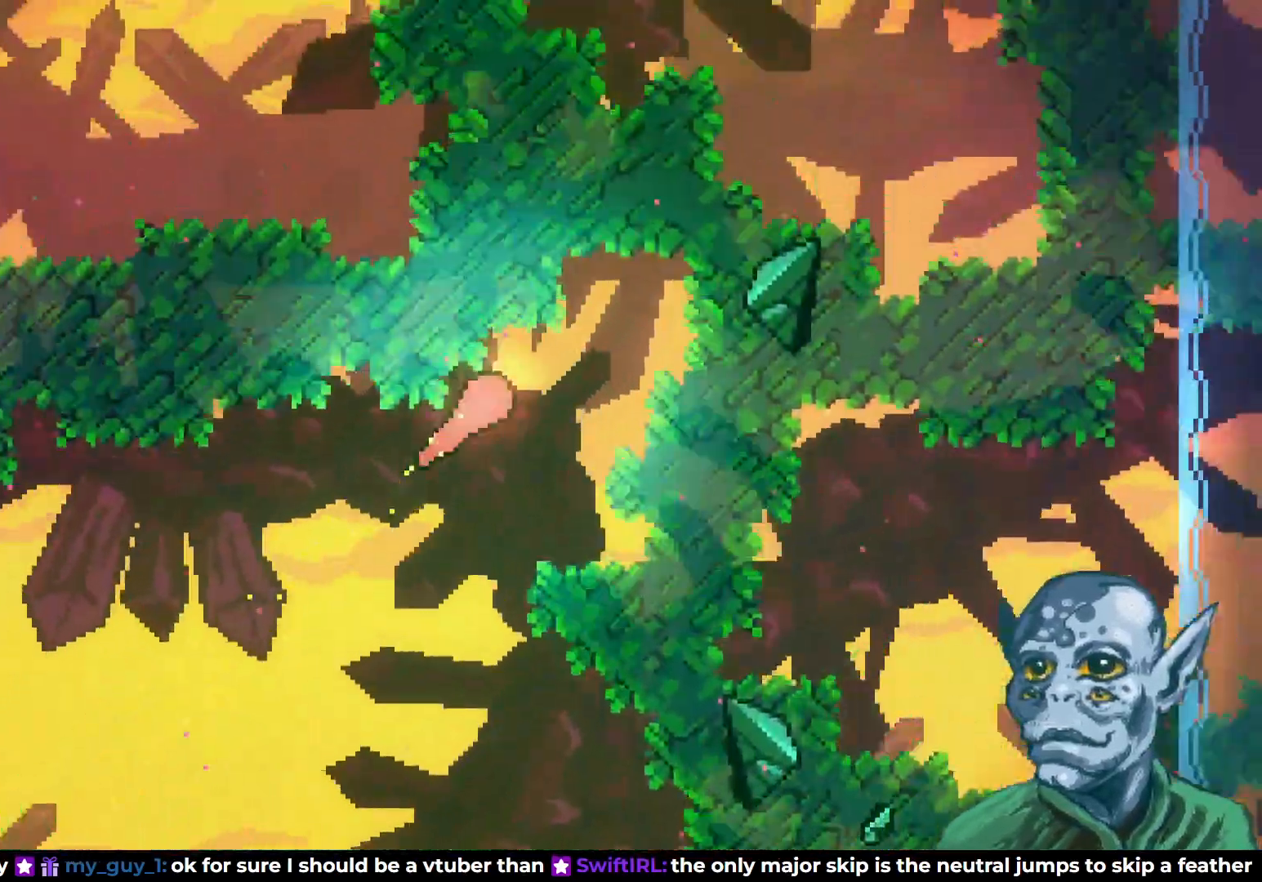
{"buttons": ["DPAD_UP", "DPAD_RIGHT"], "left_stick": "center", "right_stick": "center", "events": [[283, "DPAD_UP", "down"]]}
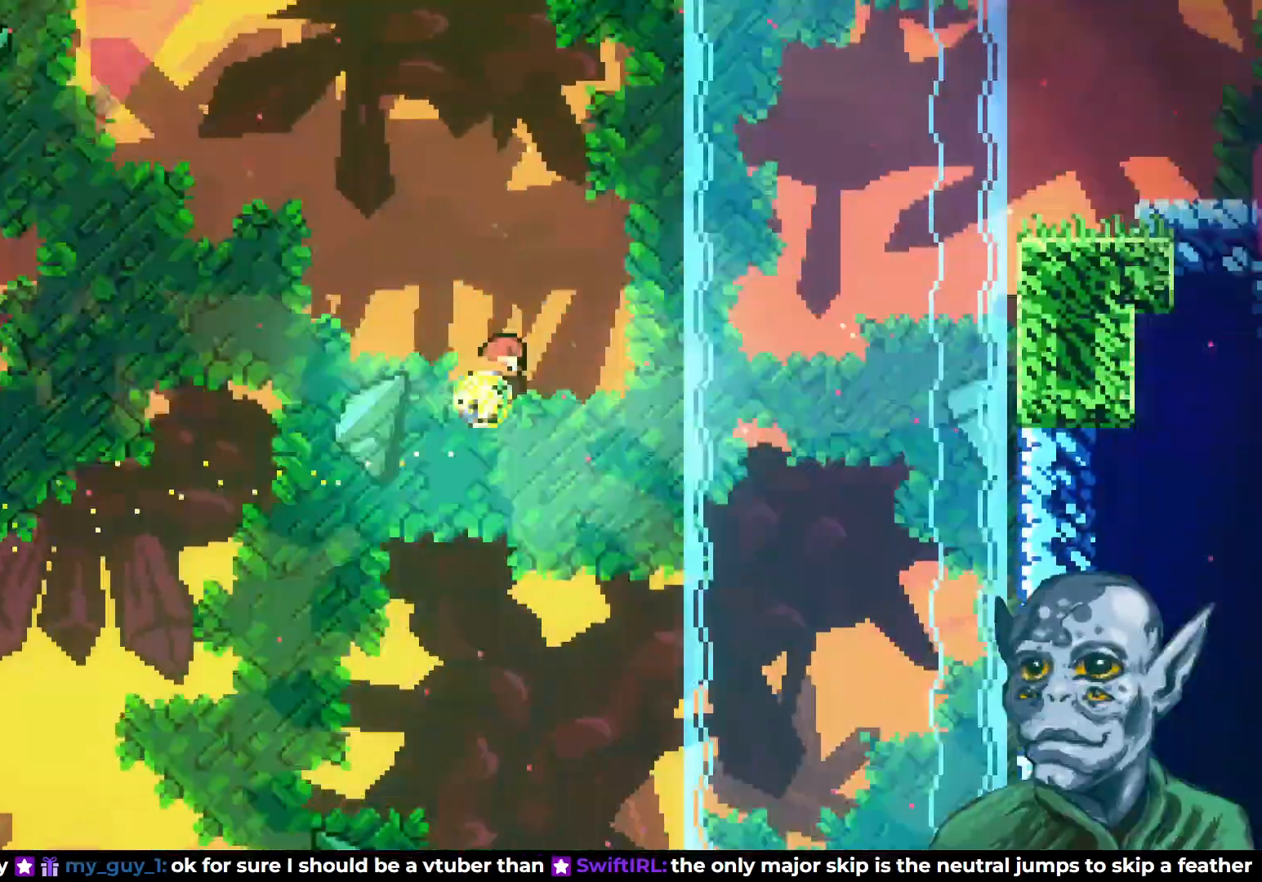
{"buttons": ["DPAD_UP", "DPAD_RIGHT"], "left_stick": "center", "right_stick": "center", "events": []}
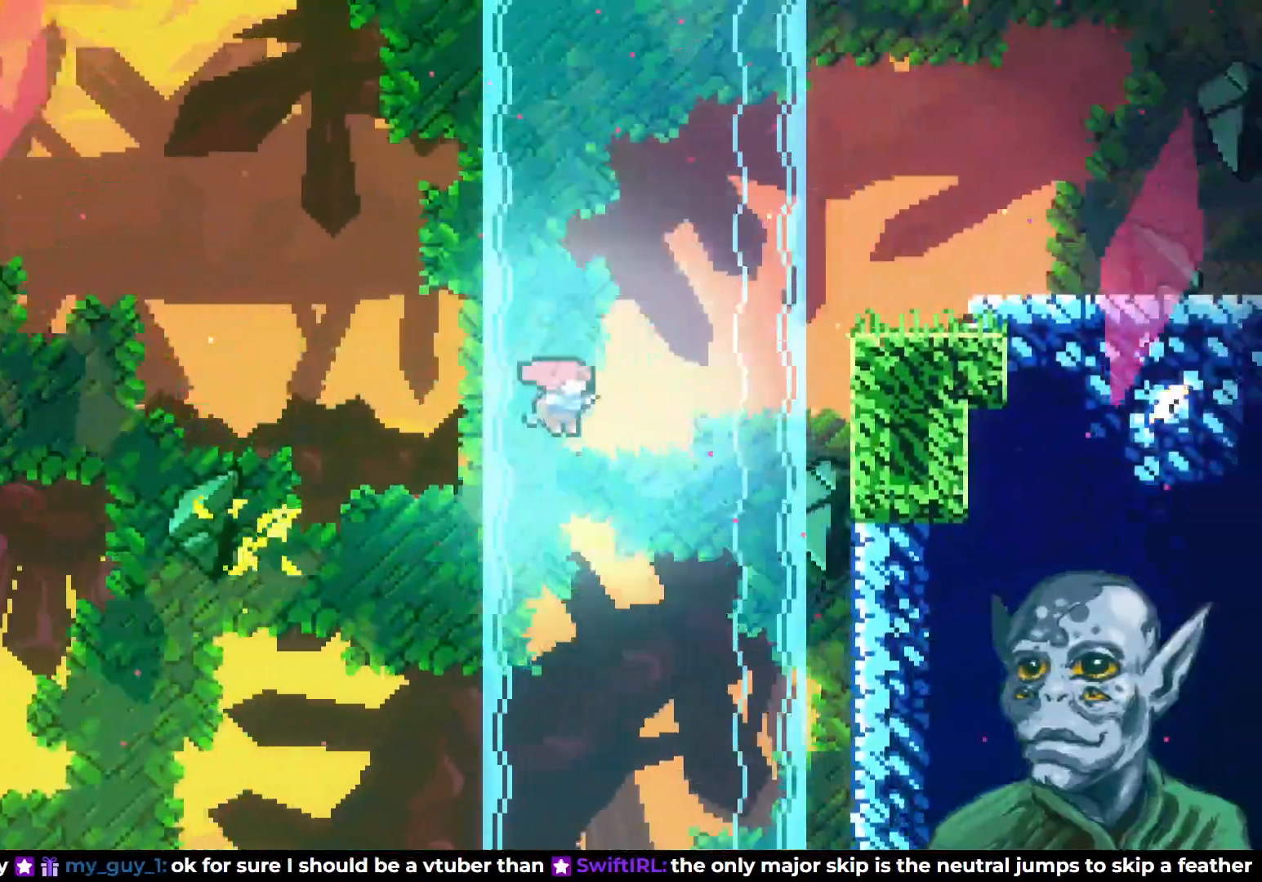
{"buttons": ["SQUARE", "DPAD_UP", "DPAD_RIGHT"], "left_stick": "center", "right_stick": "center", "events": [[50, "SQUARE", "down"]]}
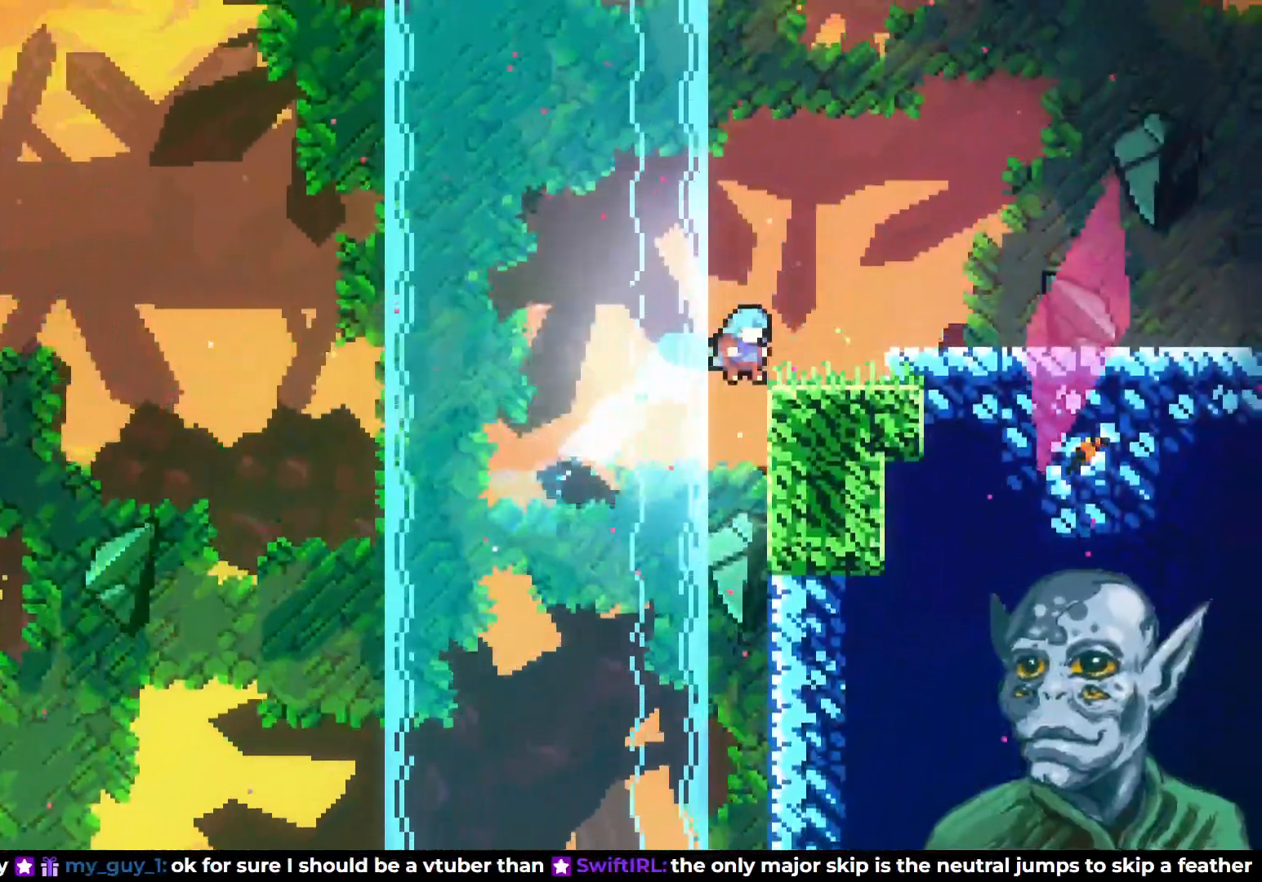
{"buttons": ["DPAD_RIGHT"], "left_stick": "center", "right_stick": "center", "events": [[33, "SQUARE", "up"], [167, "DPAD_UP", "up"], [300, "CROSS", "down"], [417, "CROSS", "up"]]}
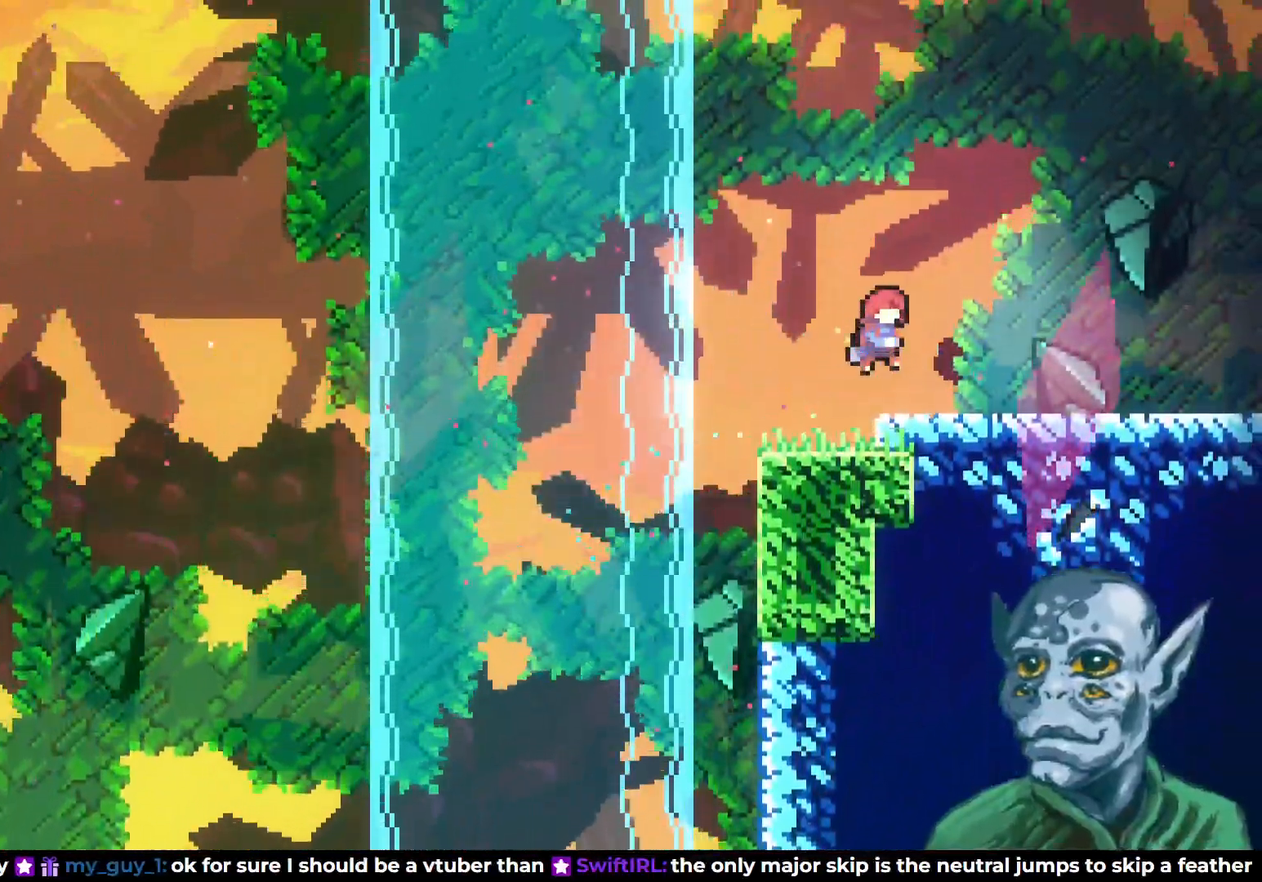
{"buttons": [], "left_stick": "center", "right_stick": "center", "events": [[300, "DPAD_RIGHT", "up"]]}
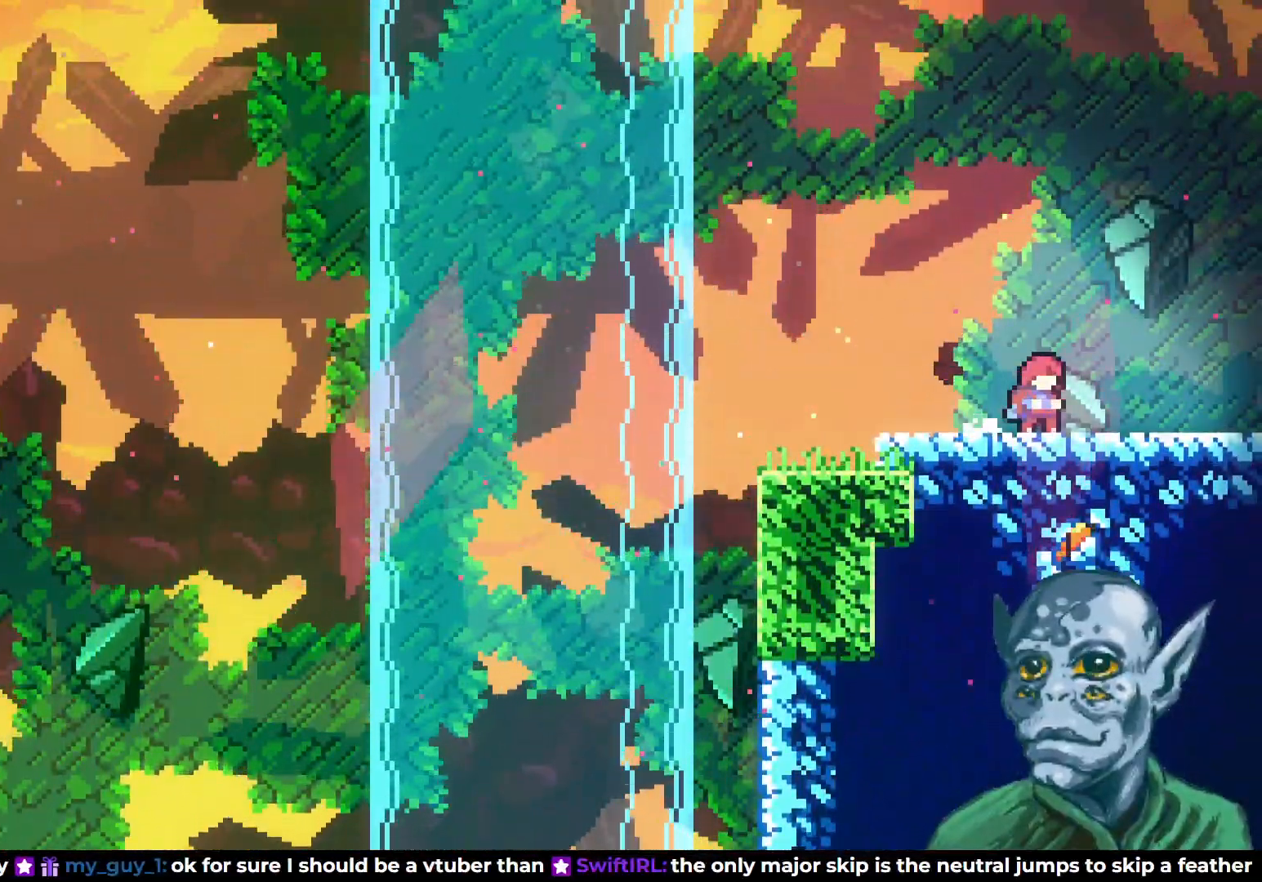
{"buttons": [], "left_stick": "center", "right_stick": "center", "events": []}
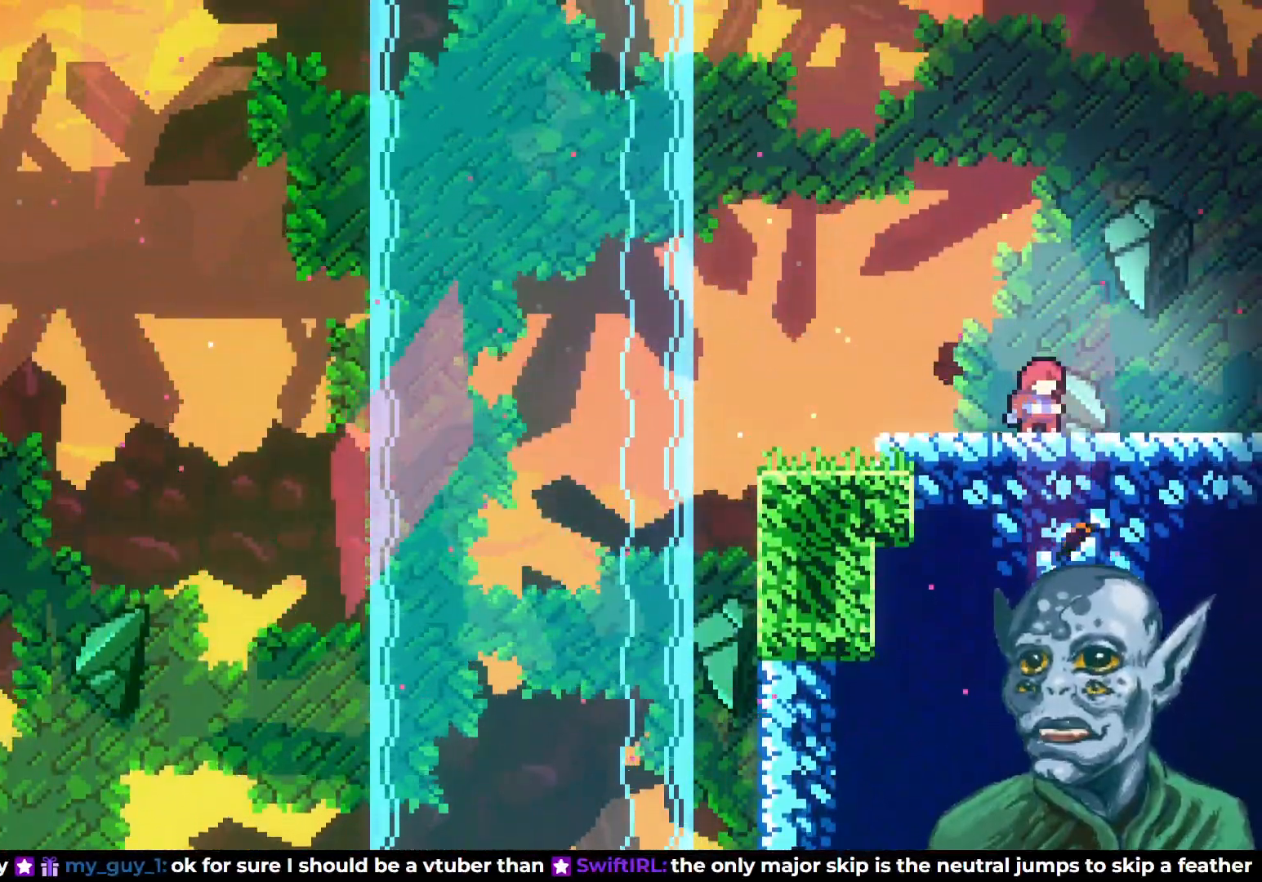
{"buttons": [], "left_stick": "center", "right_stick": "center", "events": []}
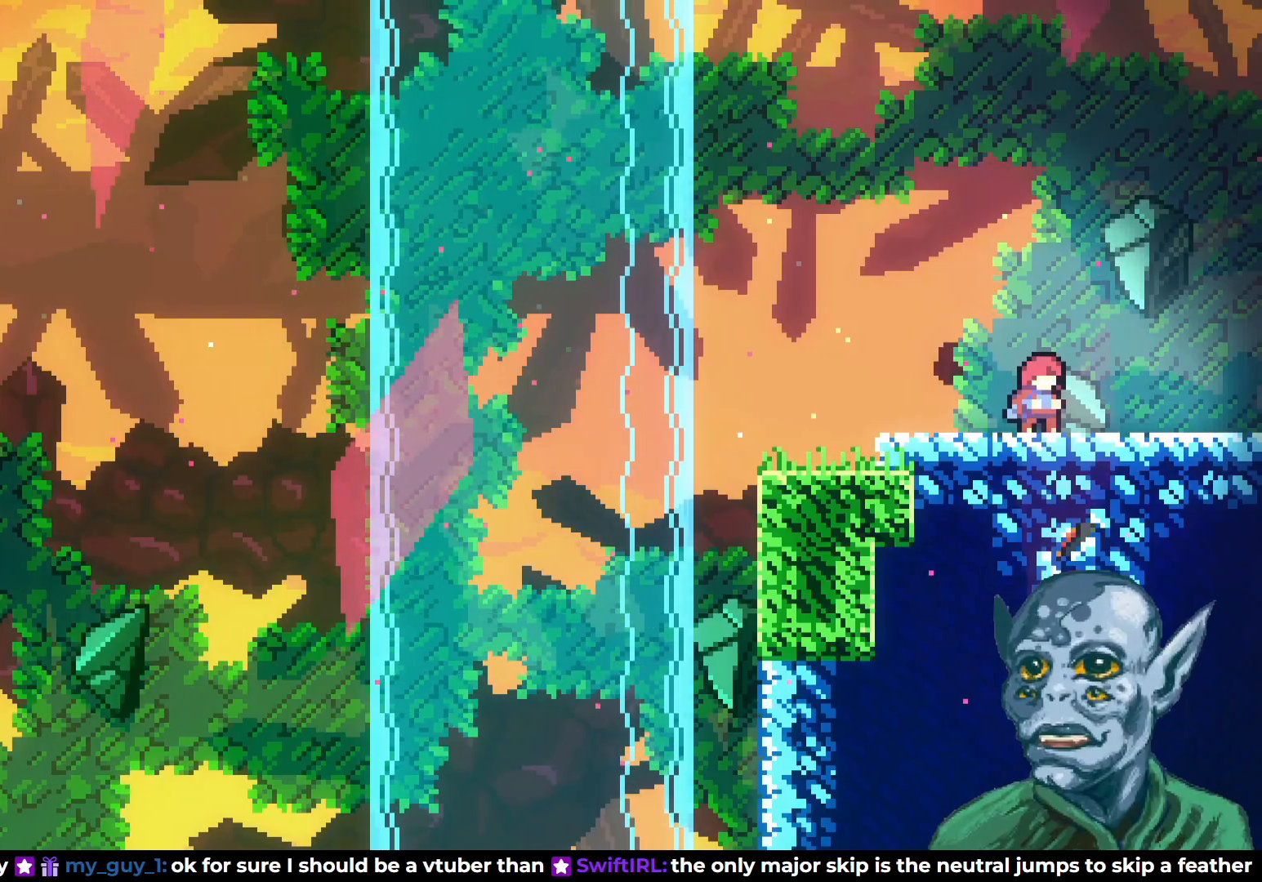
{"buttons": ["DPAD_DOWN"], "left_stick": "center", "right_stick": "center", "events": [[433, "DPAD_DOWN", "down"]]}
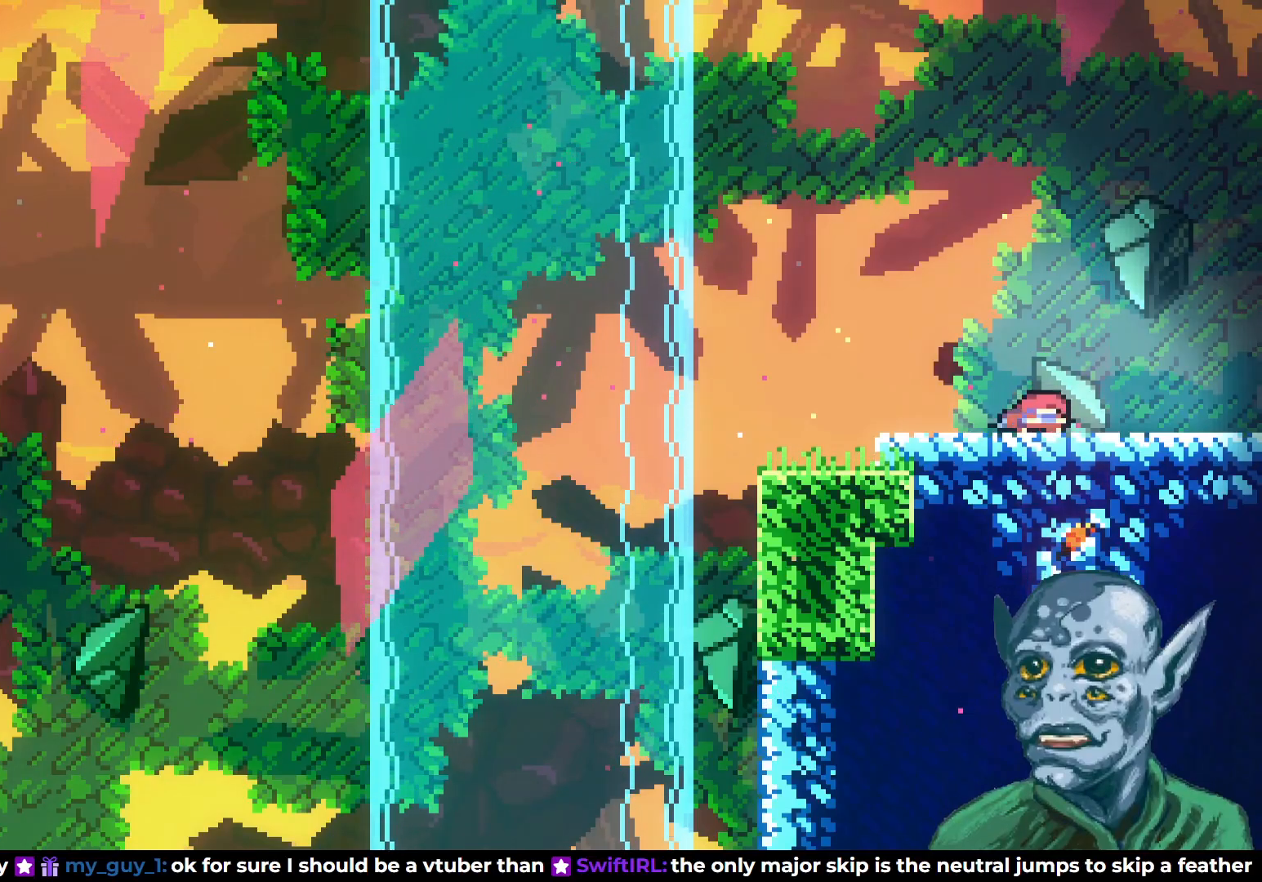
{"buttons": [], "left_stick": "center", "right_stick": "center", "events": [[50, "DPAD_DOWN", "up"], [133, "DPAD_DOWN", "down"], [250, "DPAD_DOWN", "up"], [300, "DPAD_DOWN", "down"], [433, "DPAD_DOWN", "up"]]}
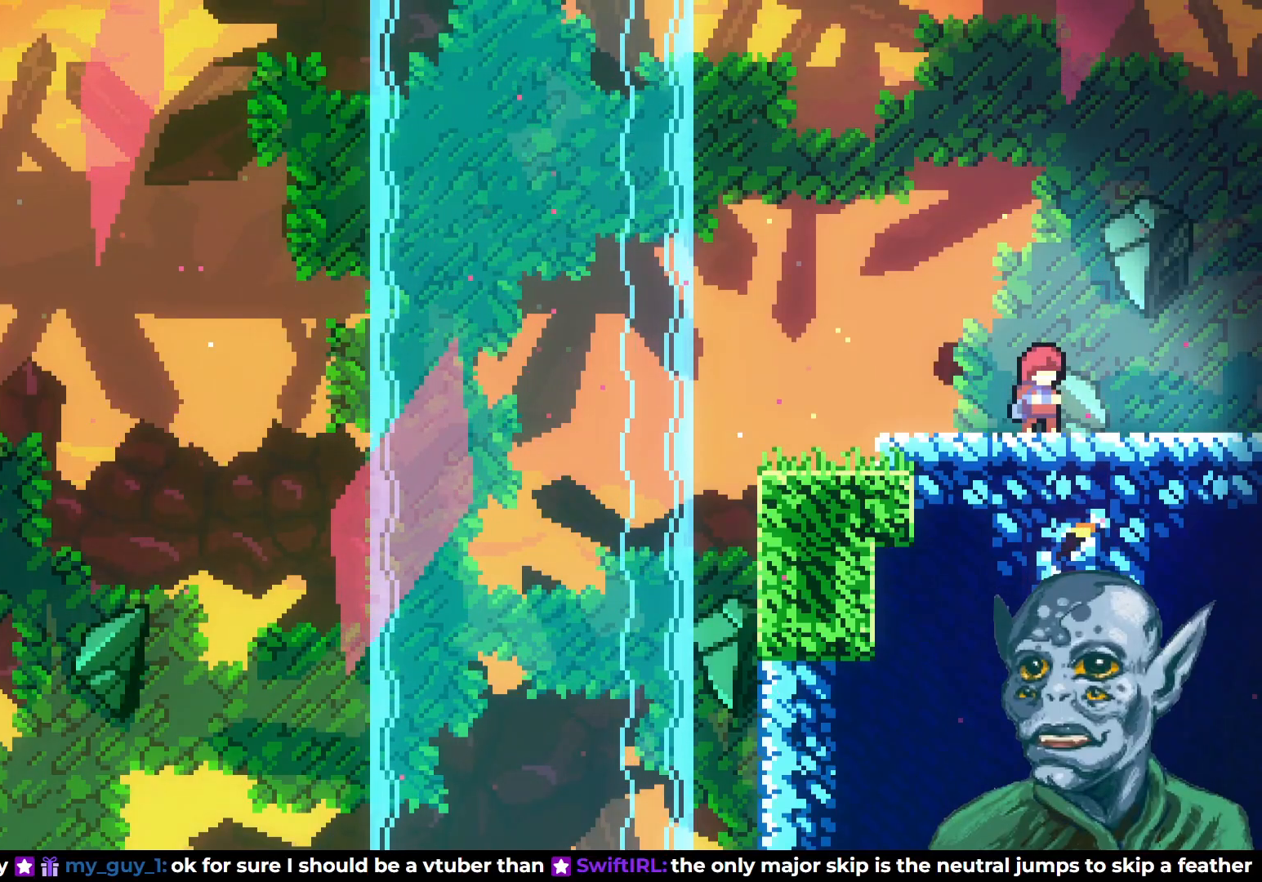
{"buttons": [], "left_stick": "center", "right_stick": "center", "events": [[250, "DPAD_RIGHT", "down"], [367, "DPAD_RIGHT", "up"]]}
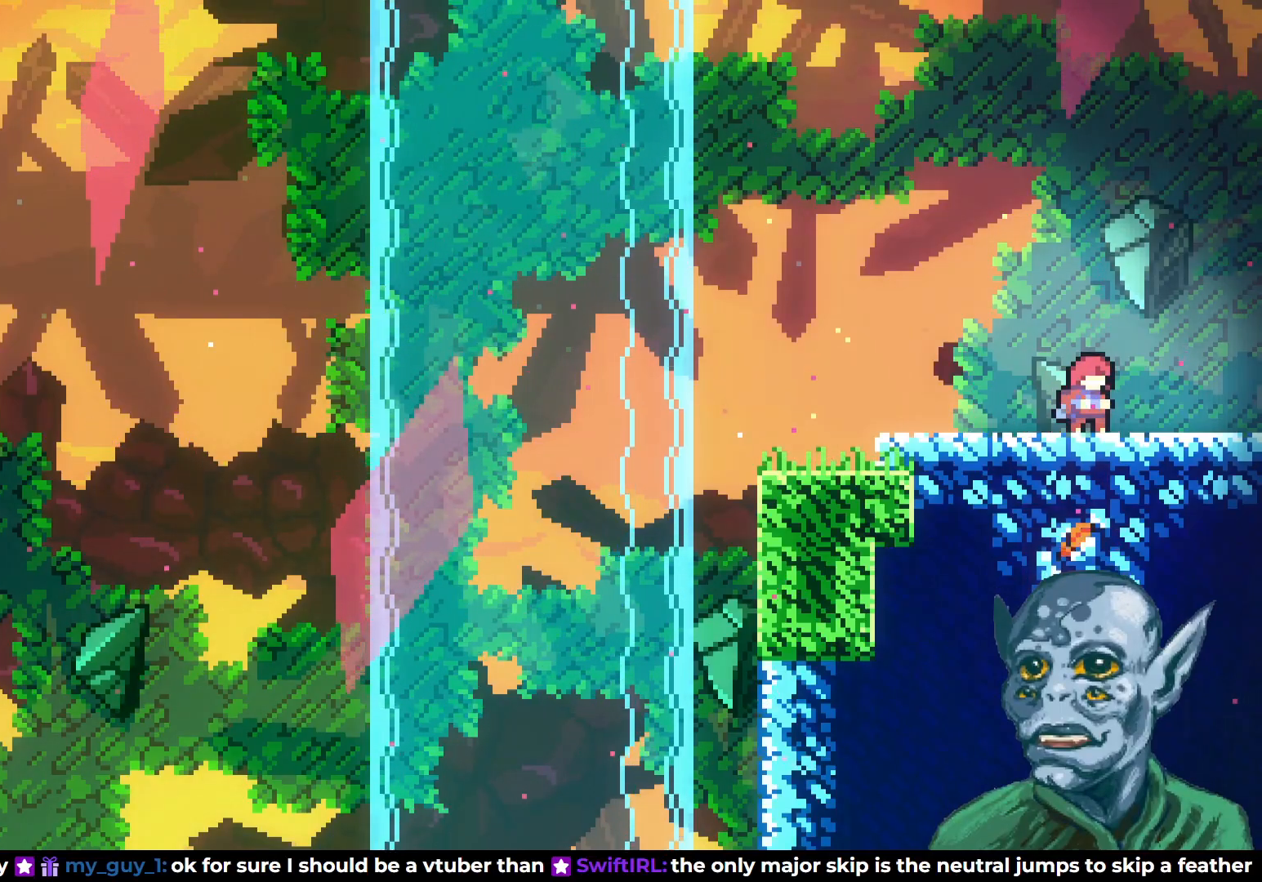
{"buttons": [], "left_stick": "center", "right_stick": "center", "events": [[83, "DPAD_LEFT", "down"], [283, "DPAD_LEFT", "up"], [317, "DPAD_RIGHT", "down"], [450, "DPAD_RIGHT", "up"]]}